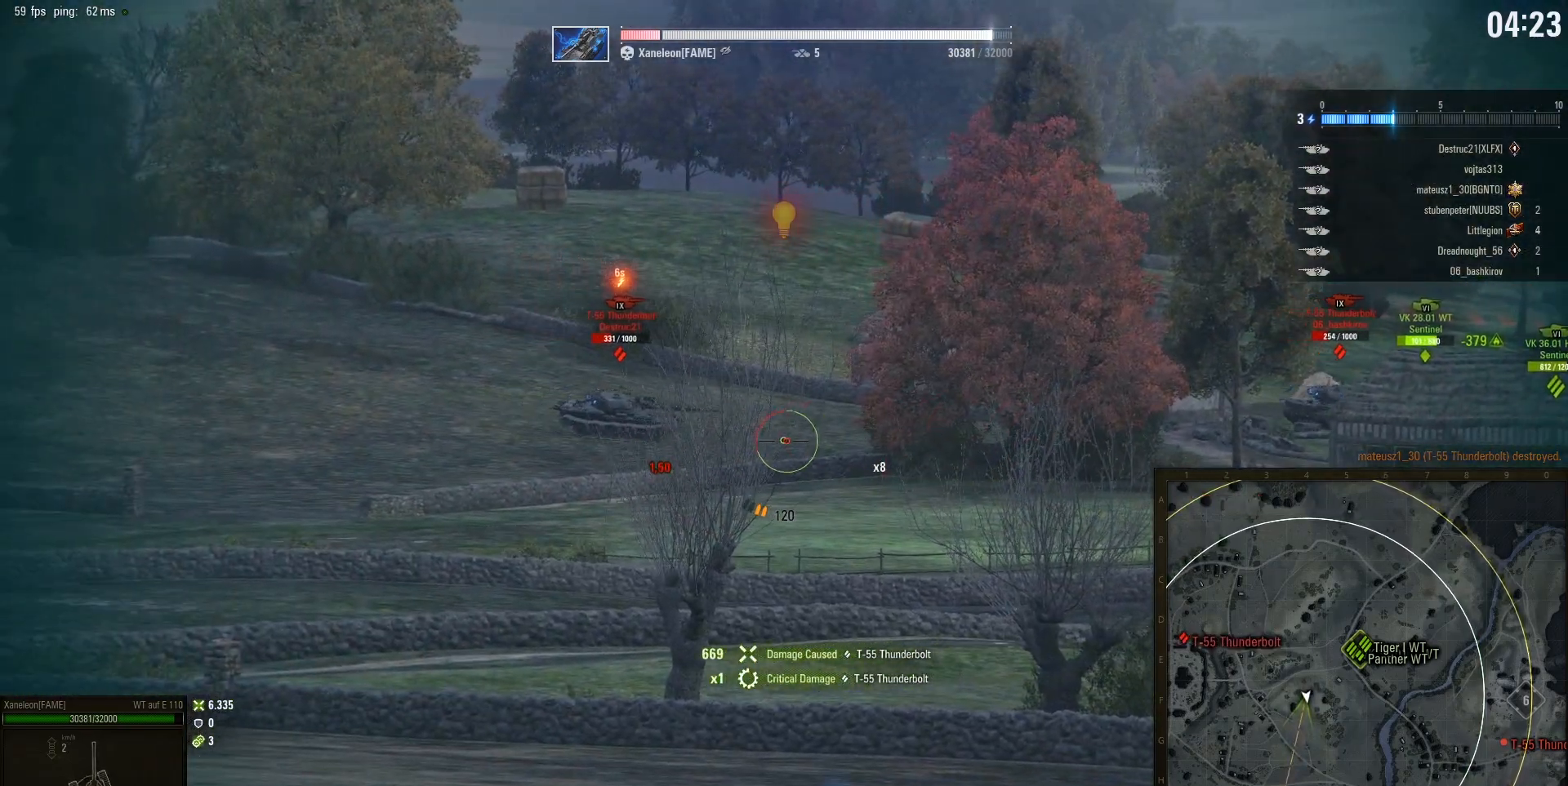
Gameplay with keyboard and mouse; each line is a JSON object with the keys and mouse buttons held at the frame after it. "events" lists presses ("down") and releases ("up") of "a", "d", "s", "w", "mouse_left" and "mouse_right" between this image and that frame as [ms after this image, input, new state], when the widget could be followed in between. "mouse_left", "mouse_right" = the "left", "right" buttons of the "mouse" list. No other keys are recorded. Mouse movement is not recorded. Not read: mouse_wheel.
{"keys": [], "mouse": [], "events": []}
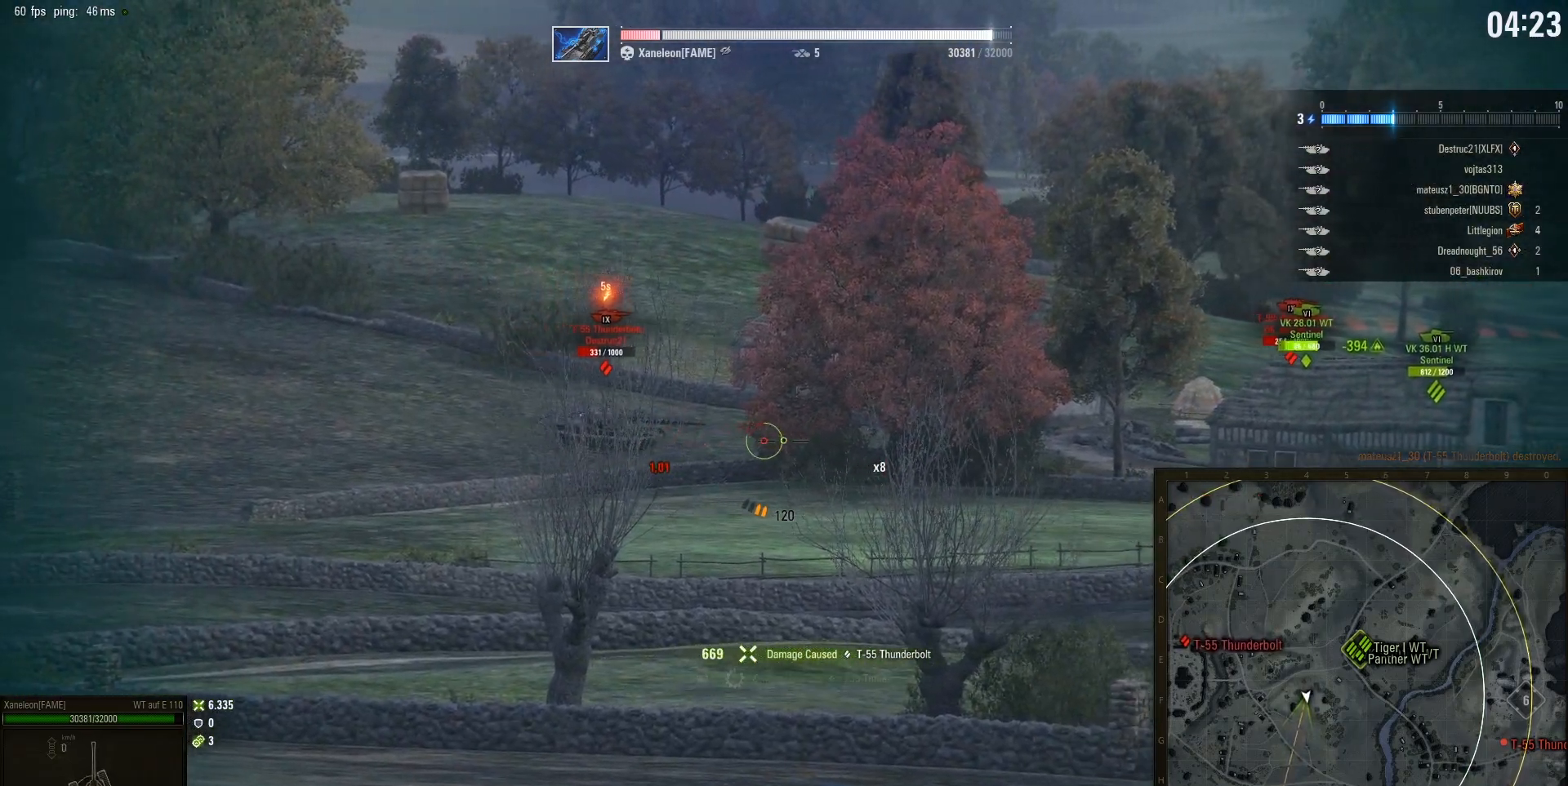
{"keys": [], "mouse": [], "events": []}
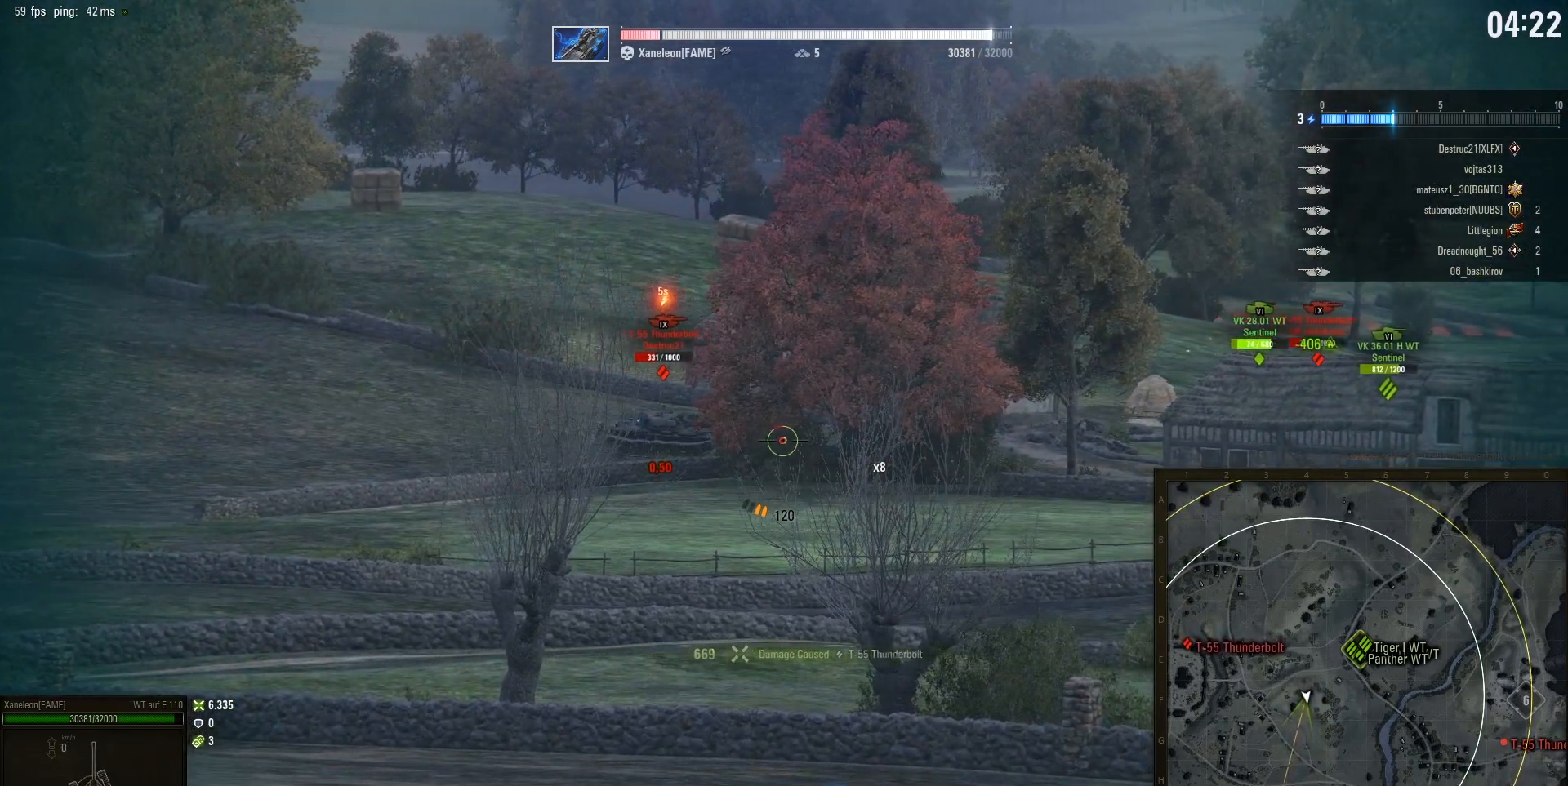
{"keys": [], "mouse": [], "events": [[100, "mouse_left", "down"], [433, "mouse_left", "up"]]}
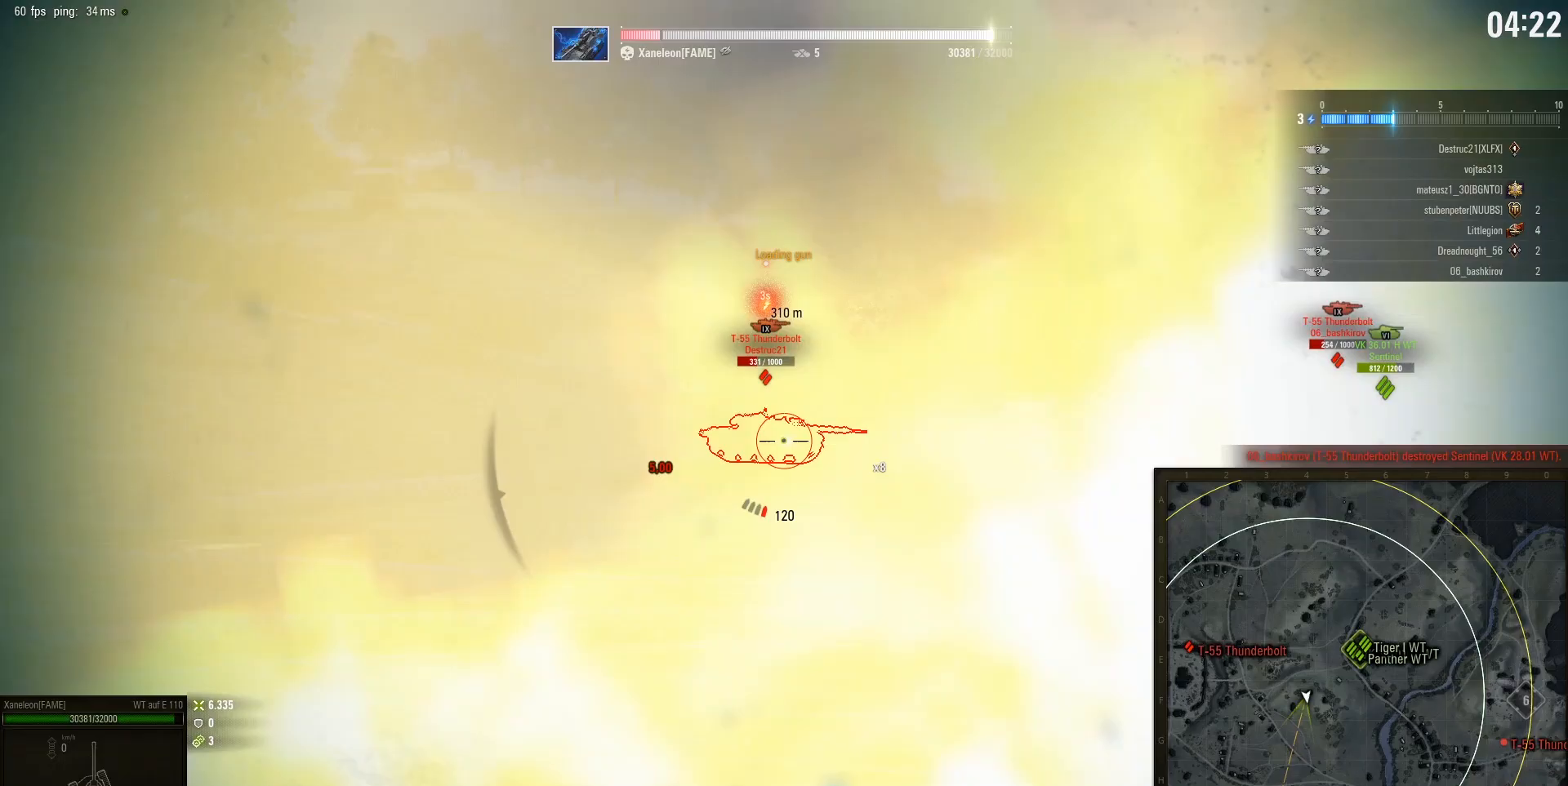
{"keys": [], "mouse": [], "events": []}
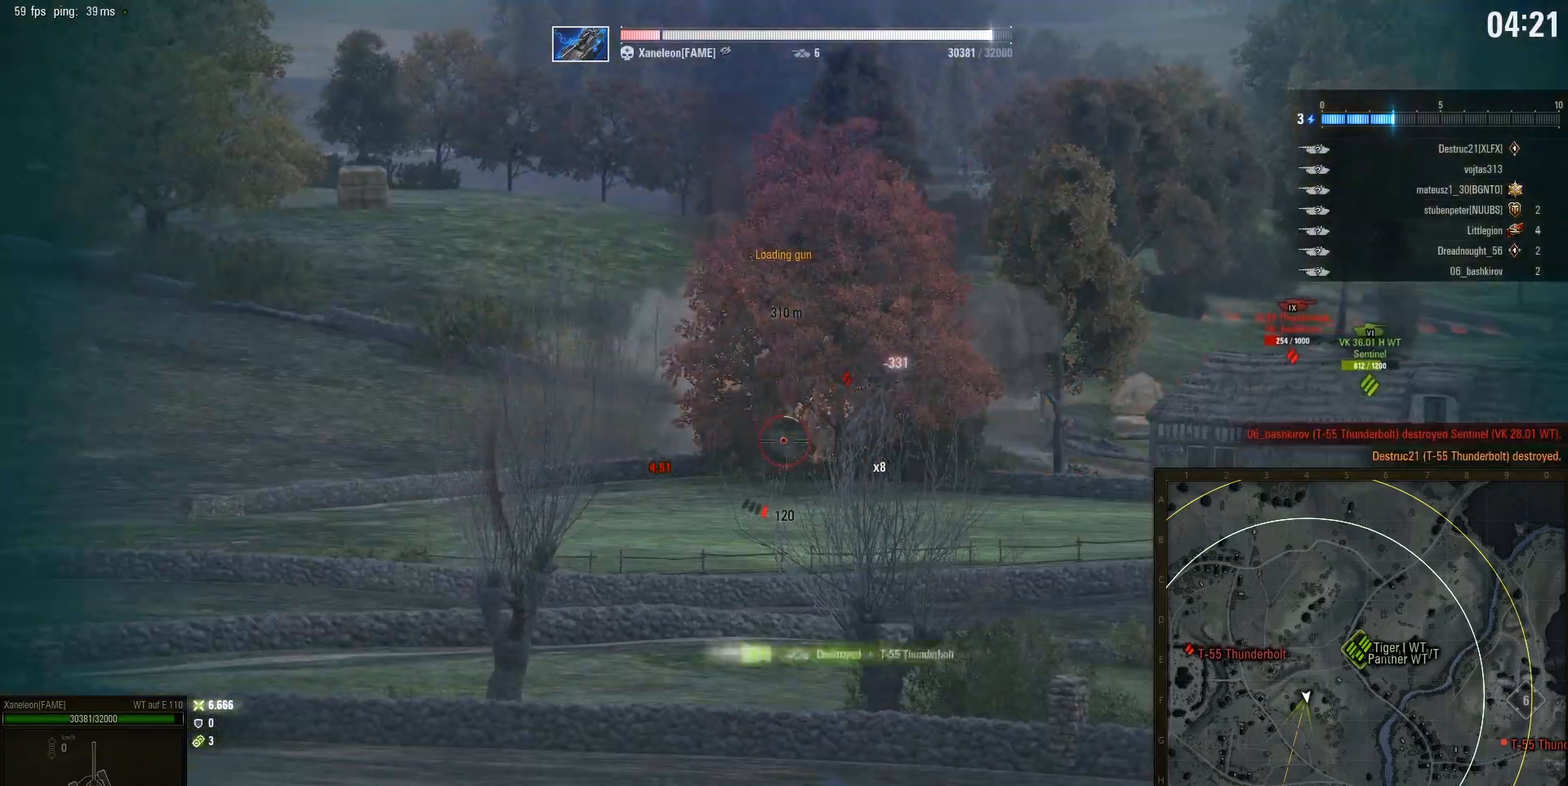
{"keys": [], "mouse": [], "events": [[83, "w", "down"], [300, "a", "down"], [417, "a", "up"], [417, "w", "up"]]}
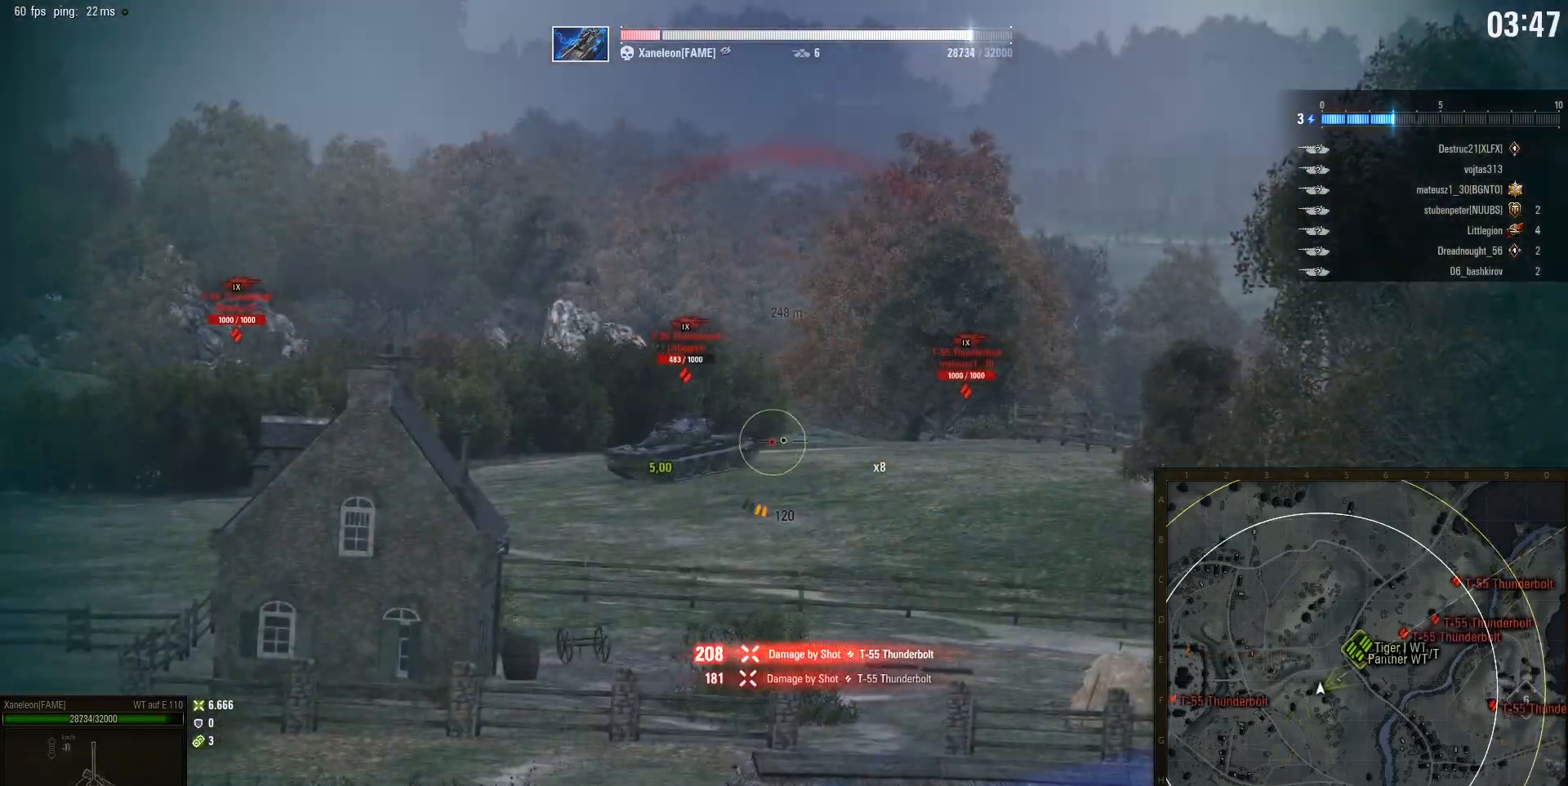
{"keys": ["w"], "mouse": [], "events": [[50, "mouse_left", "down"], [167, "mouse_left", "up"], [283, "w", "down"]]}
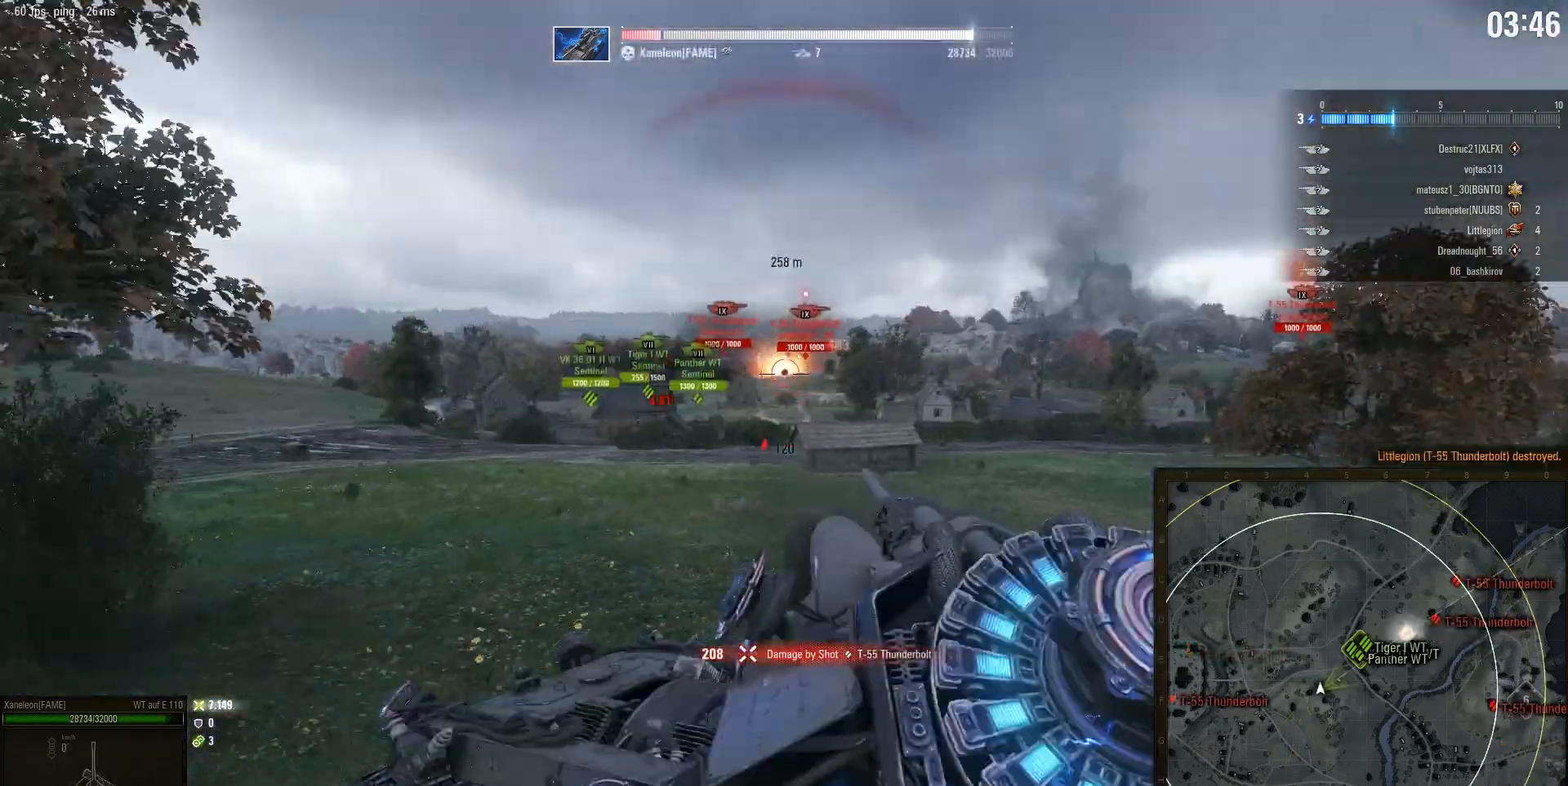
{"keys": ["w"], "mouse": [], "events": []}
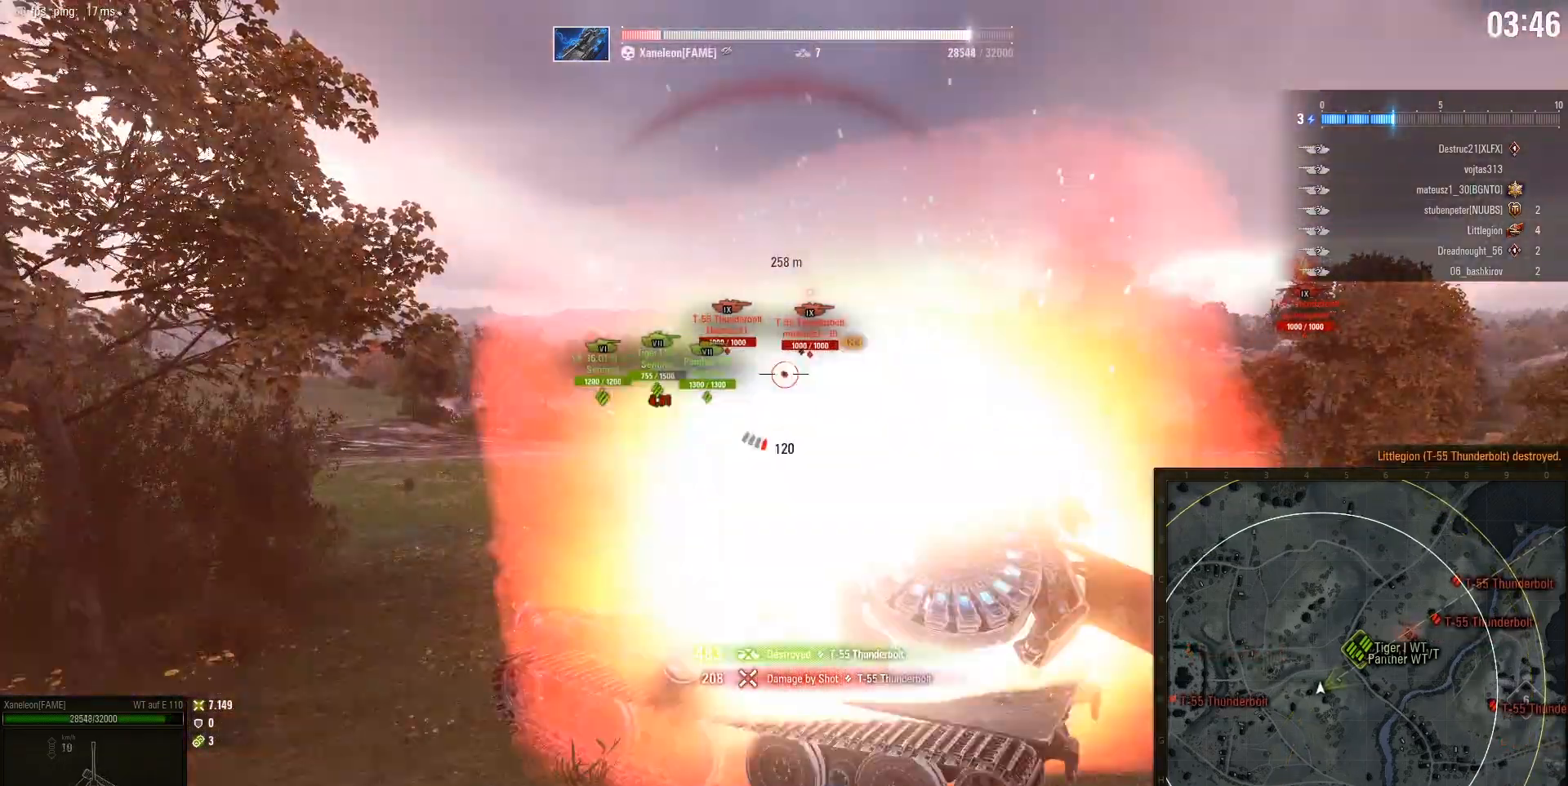
{"keys": ["s", "w"], "mouse": [], "events": [[117, "w", "up"], [267, "s", "down"], [500, "w", "down"]]}
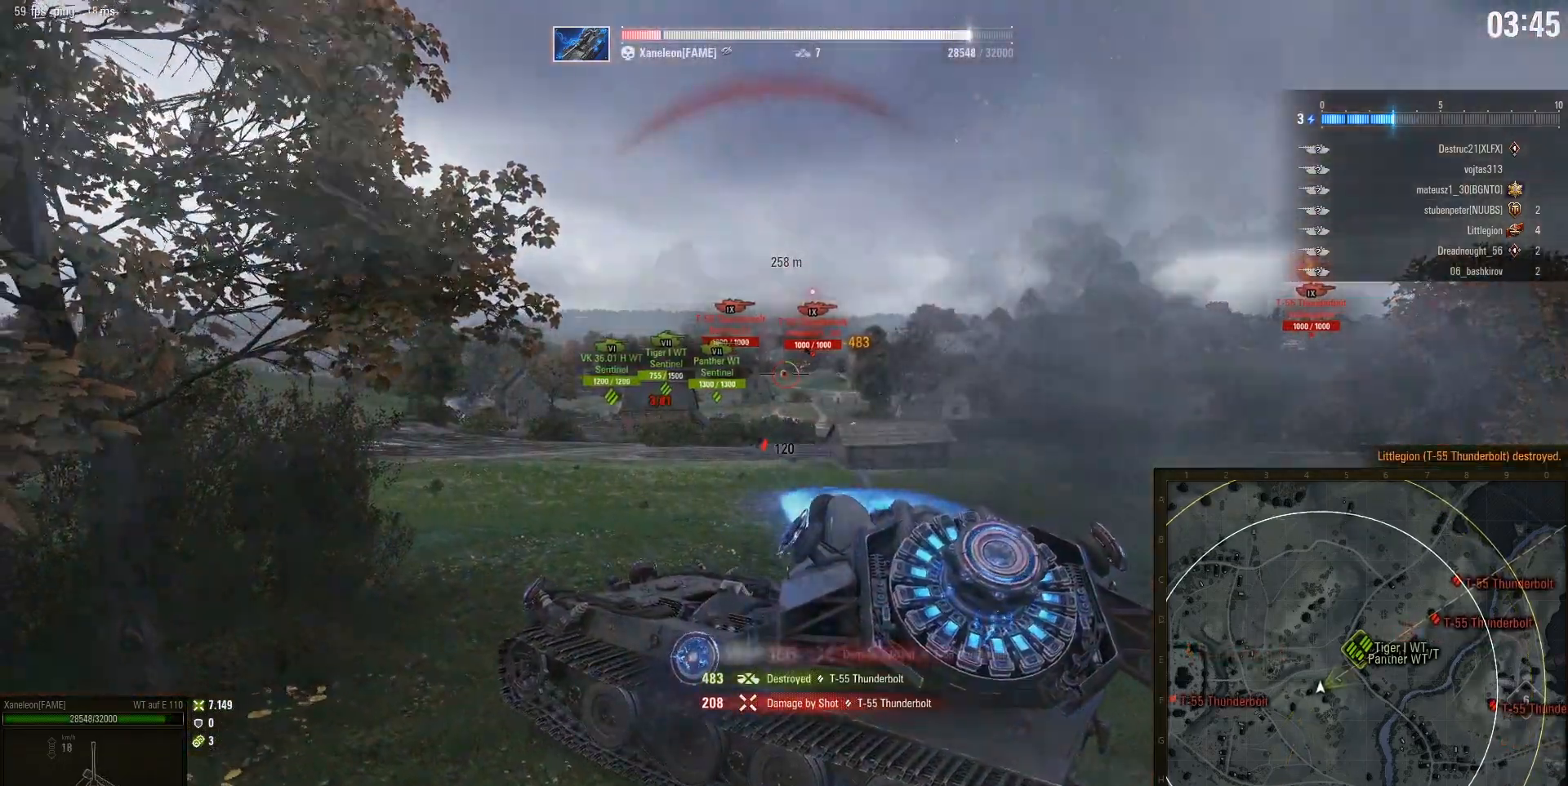
{"keys": [], "mouse": [], "events": [[50, "s", "up"], [433, "w", "up"]]}
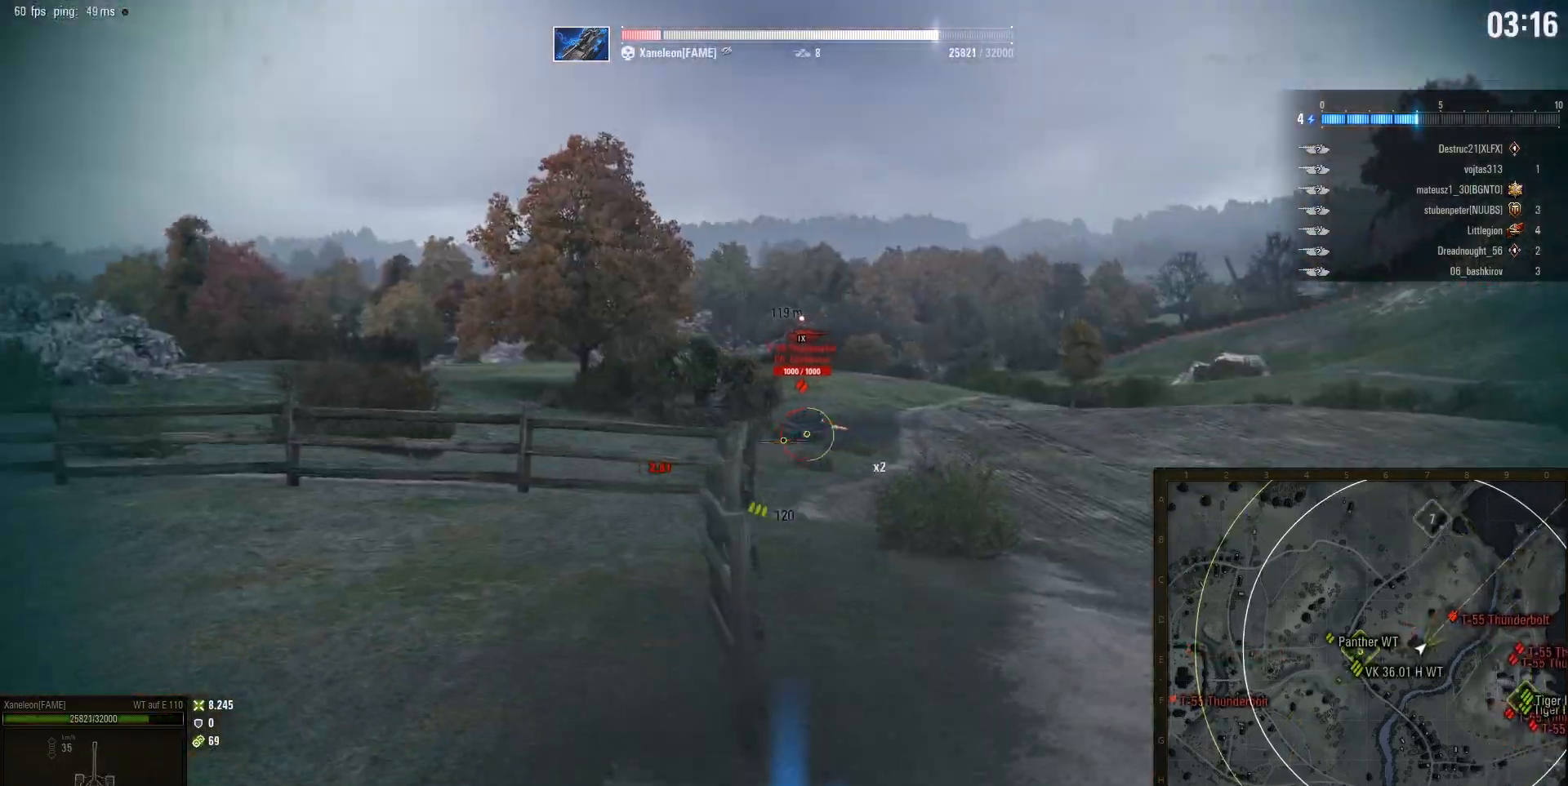
{"keys": [], "mouse": [], "events": []}
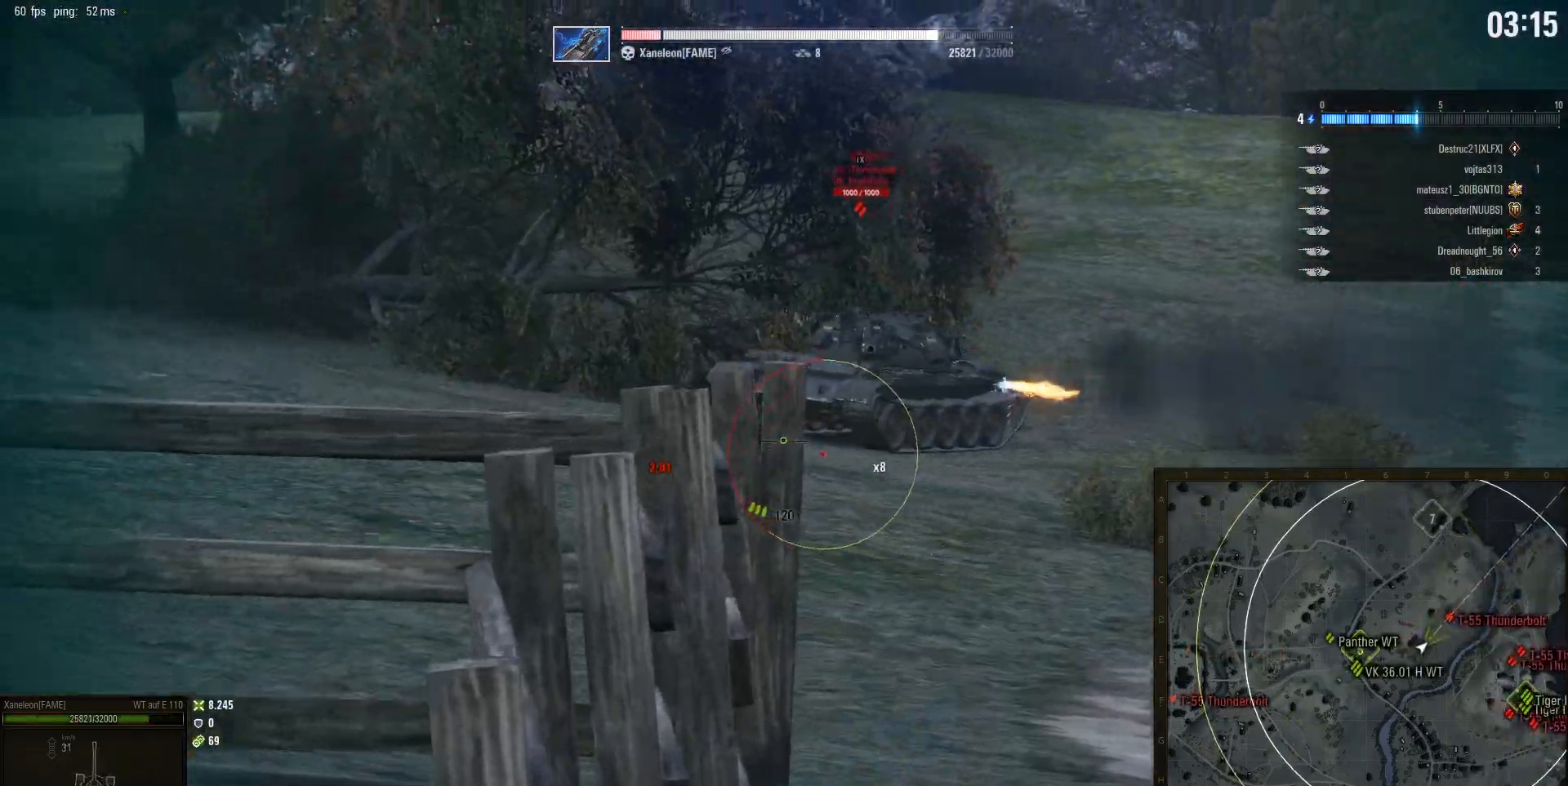
{"keys": ["s"], "mouse": [], "events": [[350, "s", "down"]]}
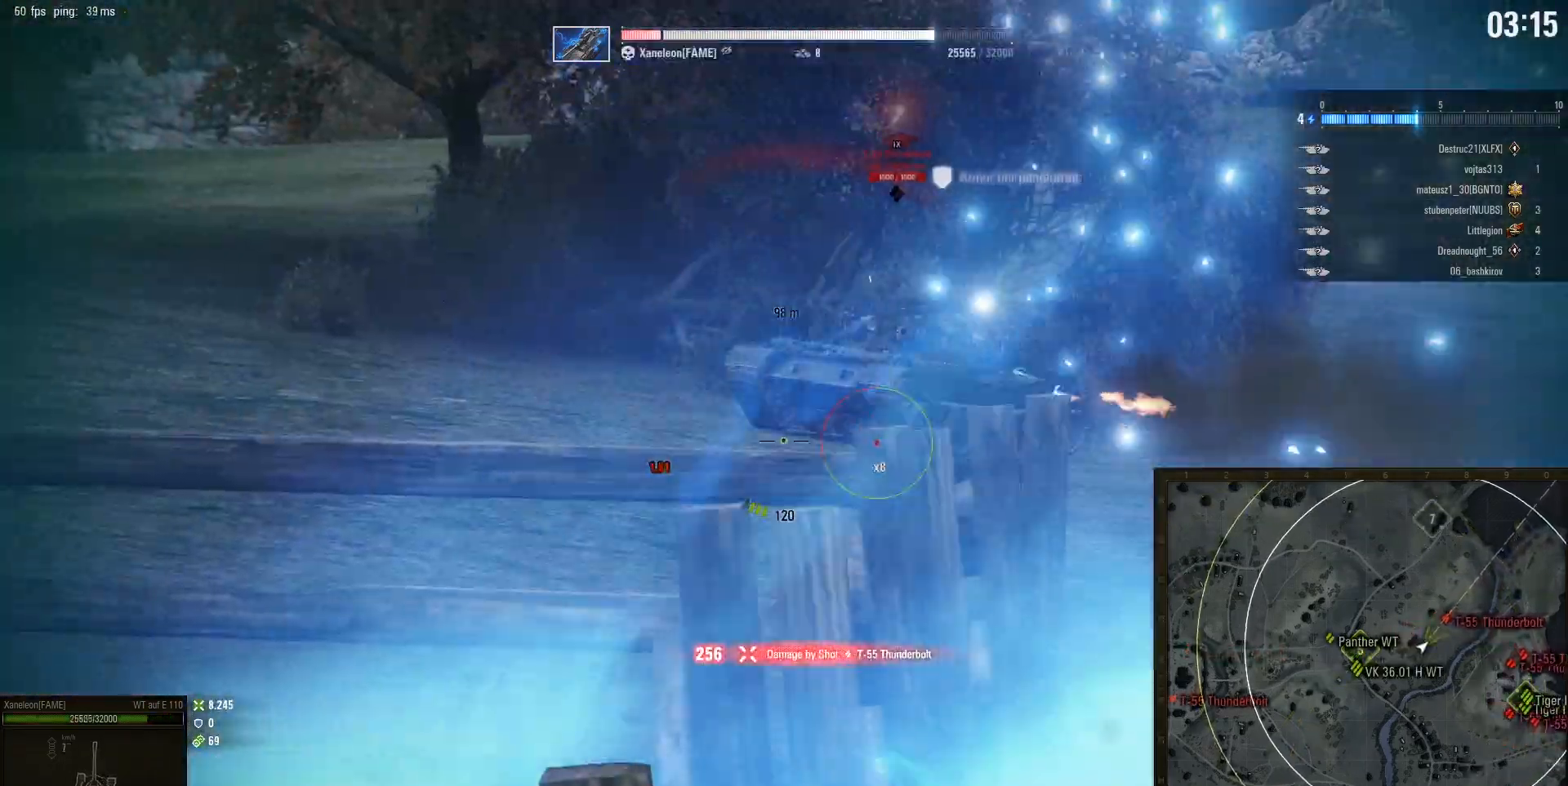
{"keys": ["s"], "mouse": [], "events": []}
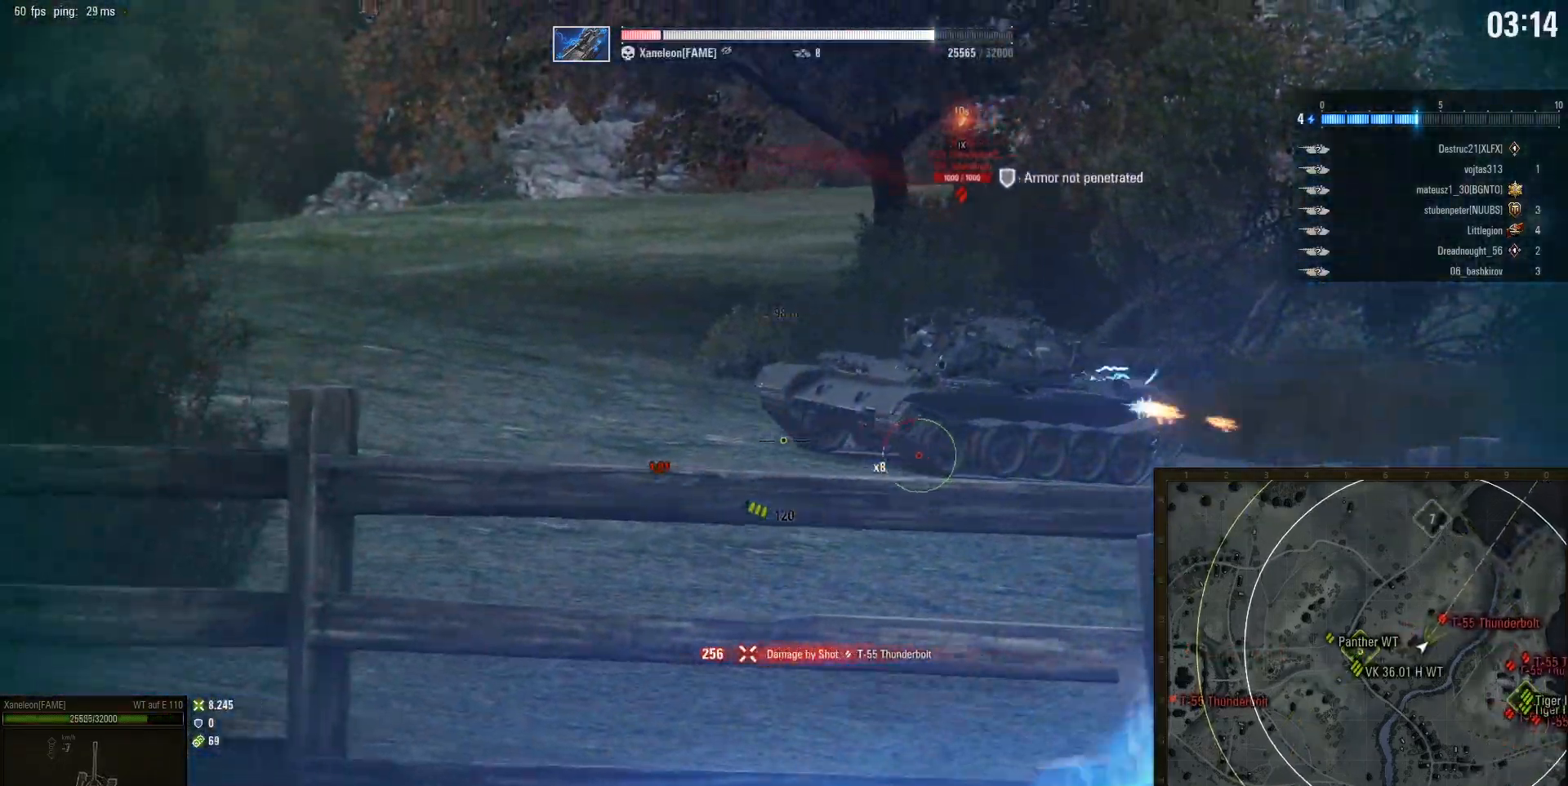
{"keys": [], "mouse": [], "events": [[17, "s", "up"]]}
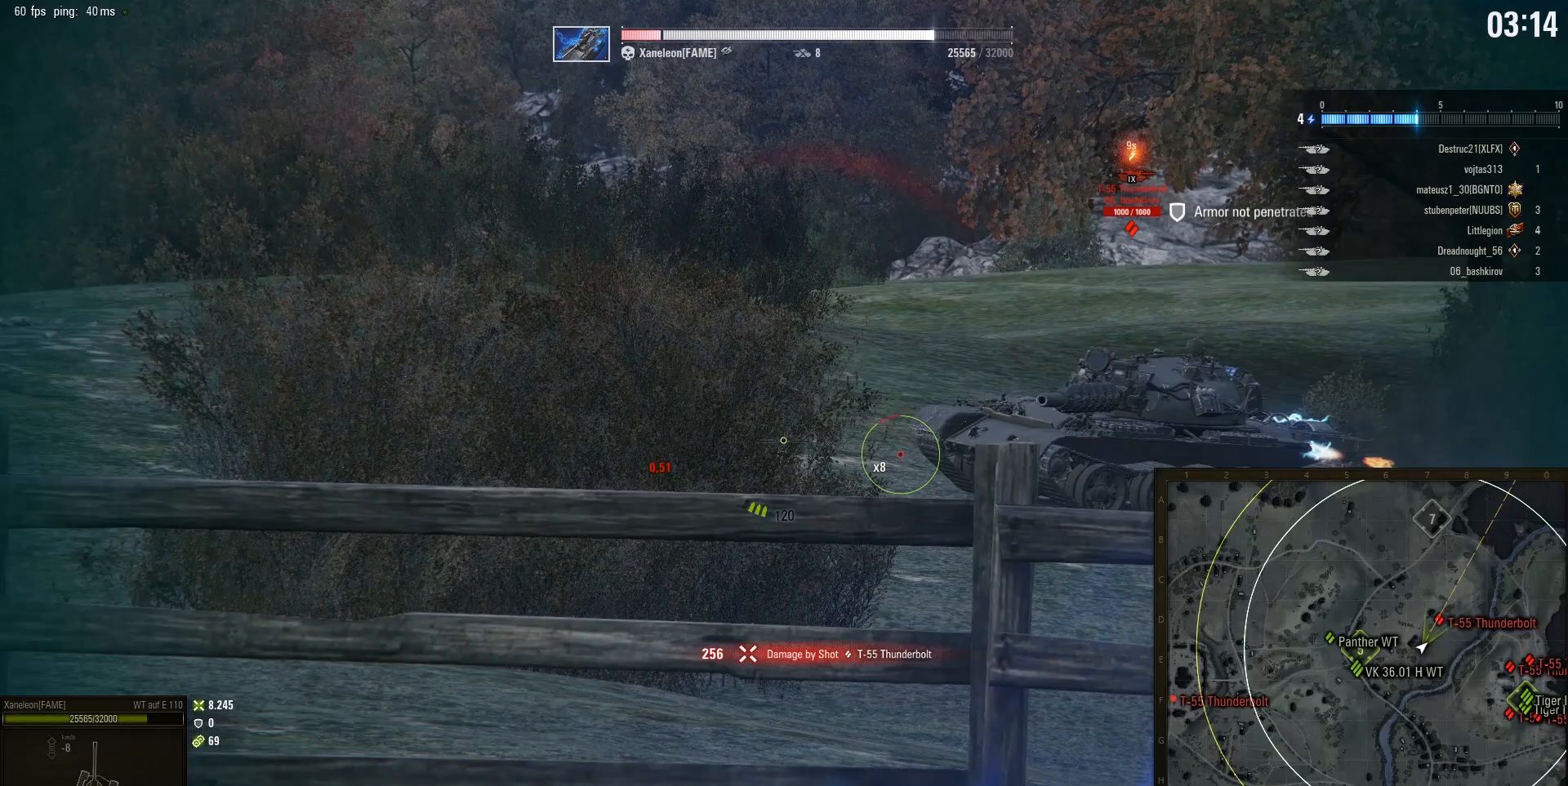
{"keys": ["a", "w"], "mouse": ["left"], "events": [[367, "a", "down"], [383, "w", "down"], [400, "mouse_left", "down"]]}
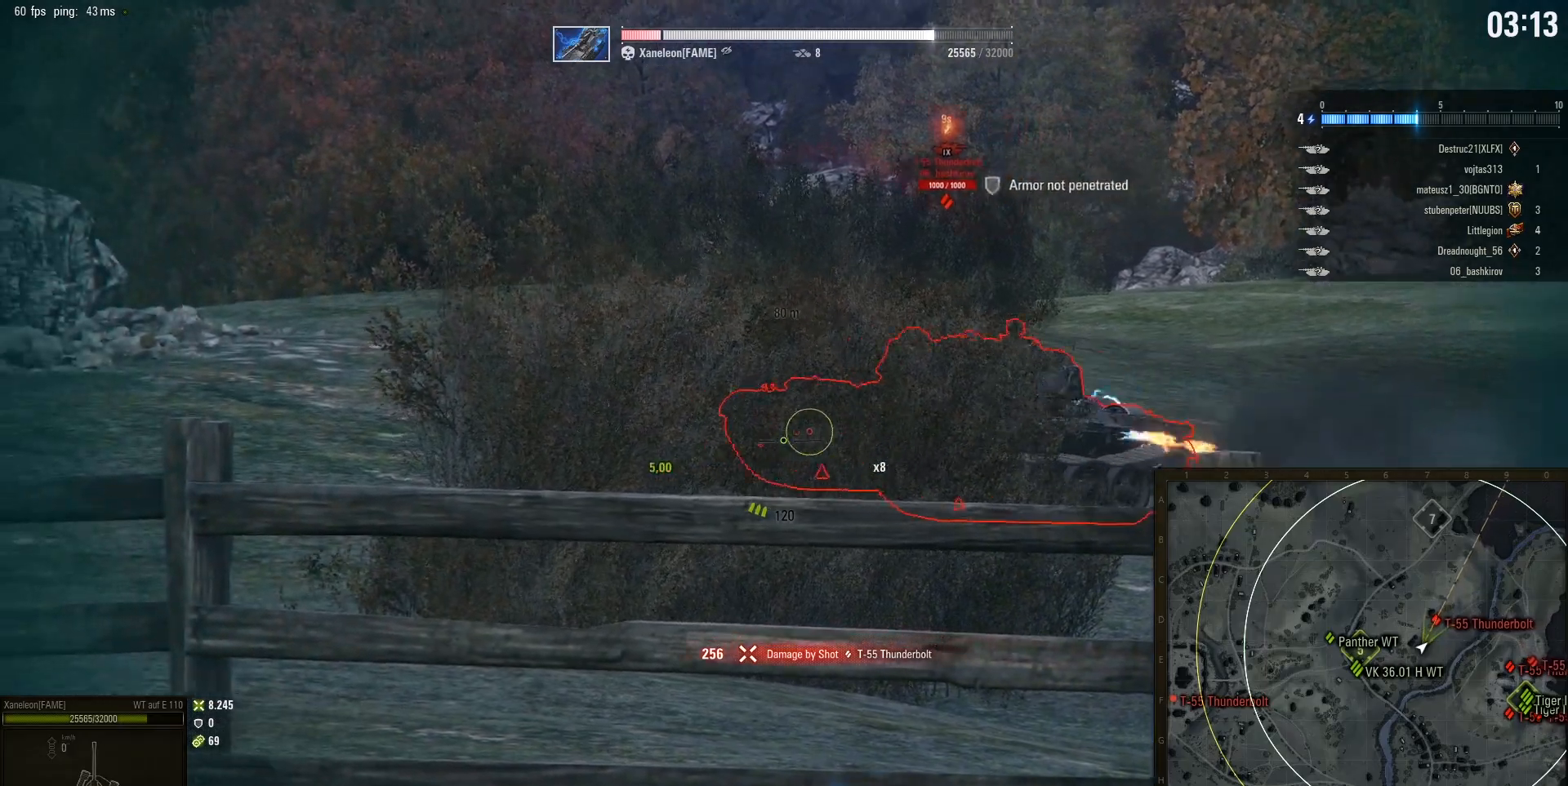
{"keys": ["a", "w"], "mouse": [], "events": [[117, "mouse_left", "up"]]}
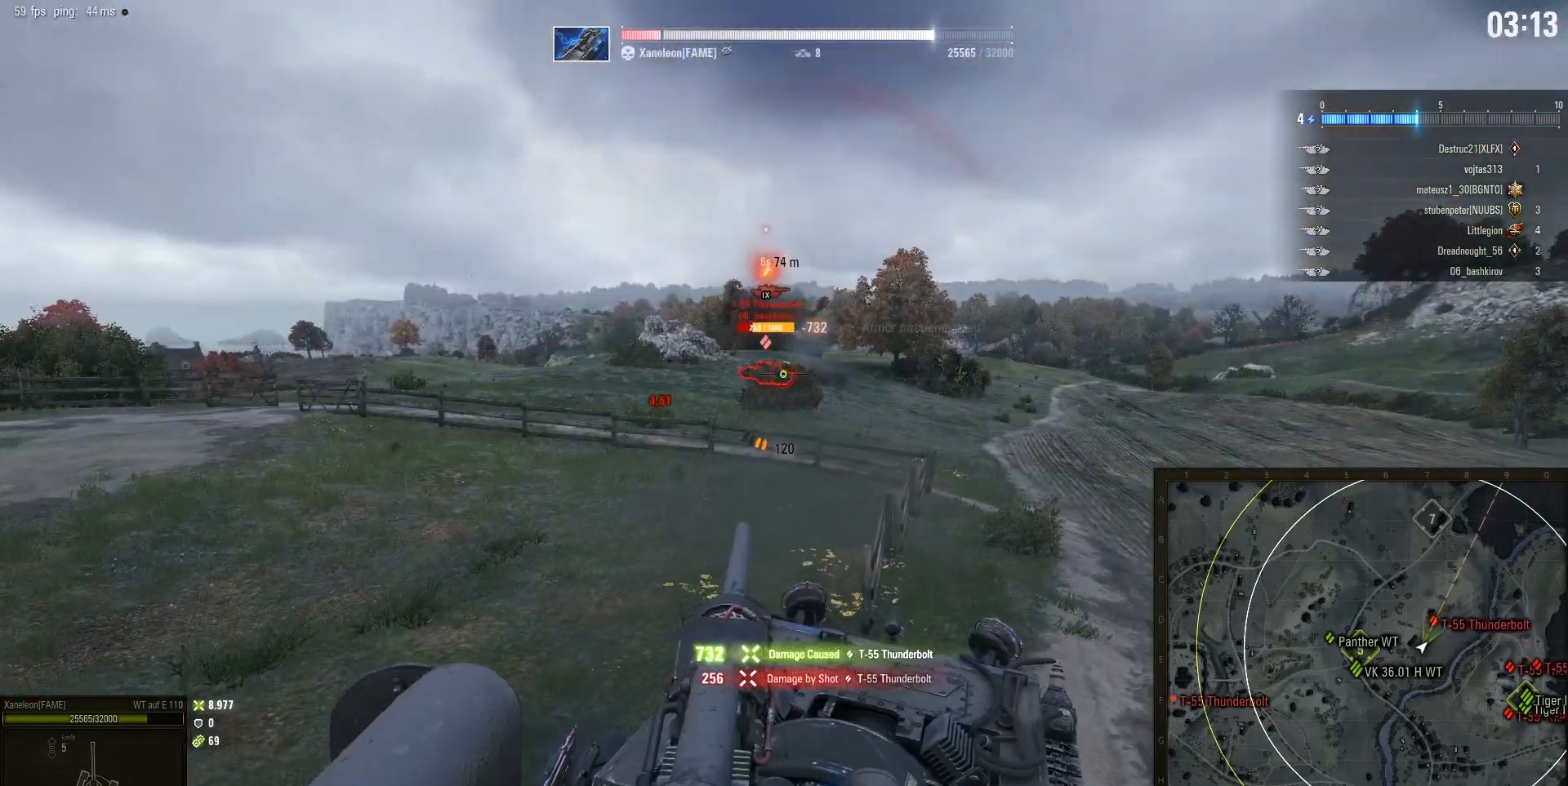
{"keys": ["a", "w"], "mouse": [], "events": []}
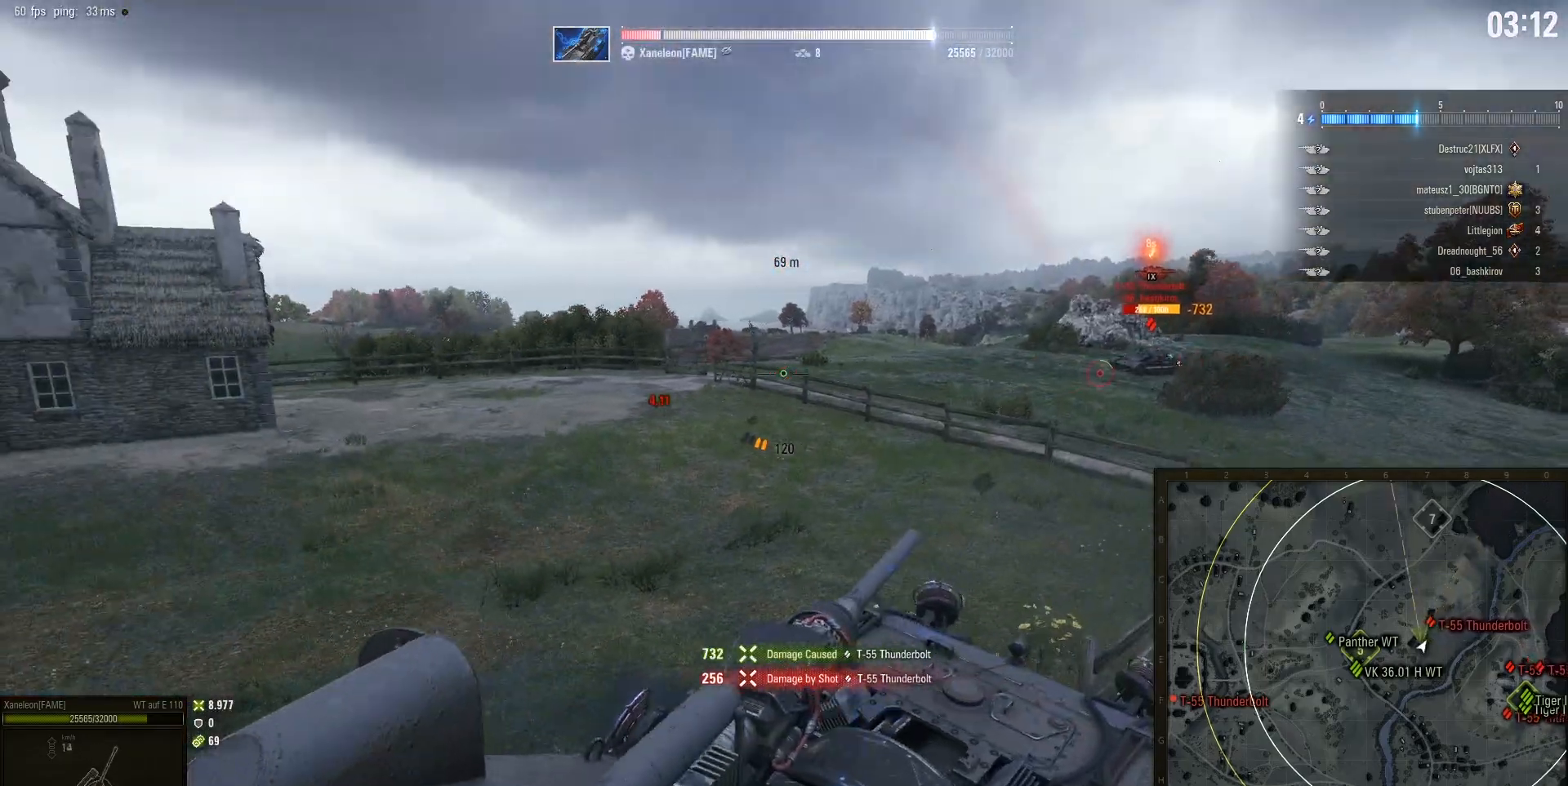
{"keys": ["a", "w"], "mouse": [], "events": []}
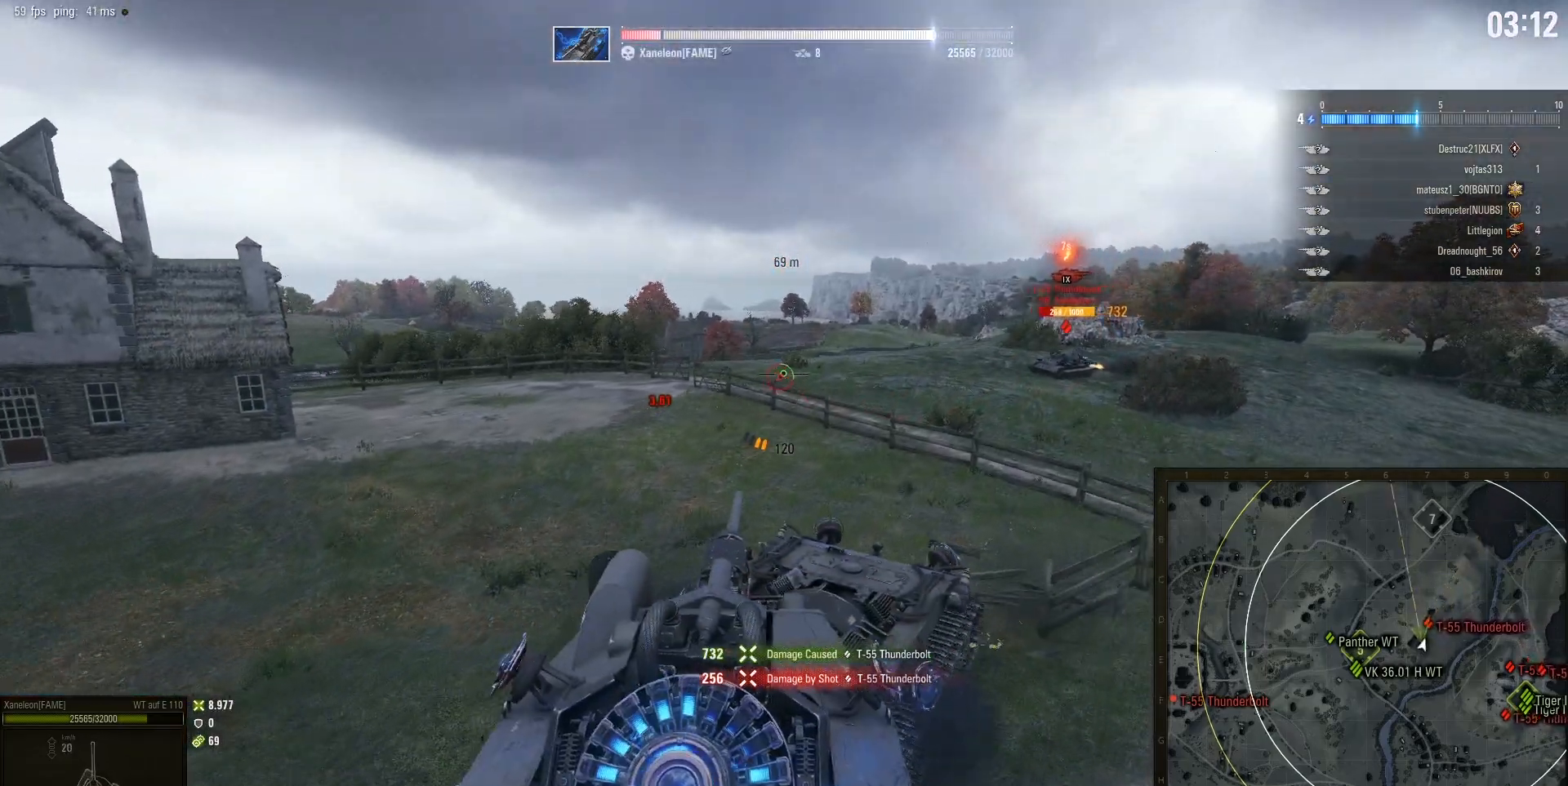
{"keys": ["a"], "mouse": [], "events": [[417, "w", "up"]]}
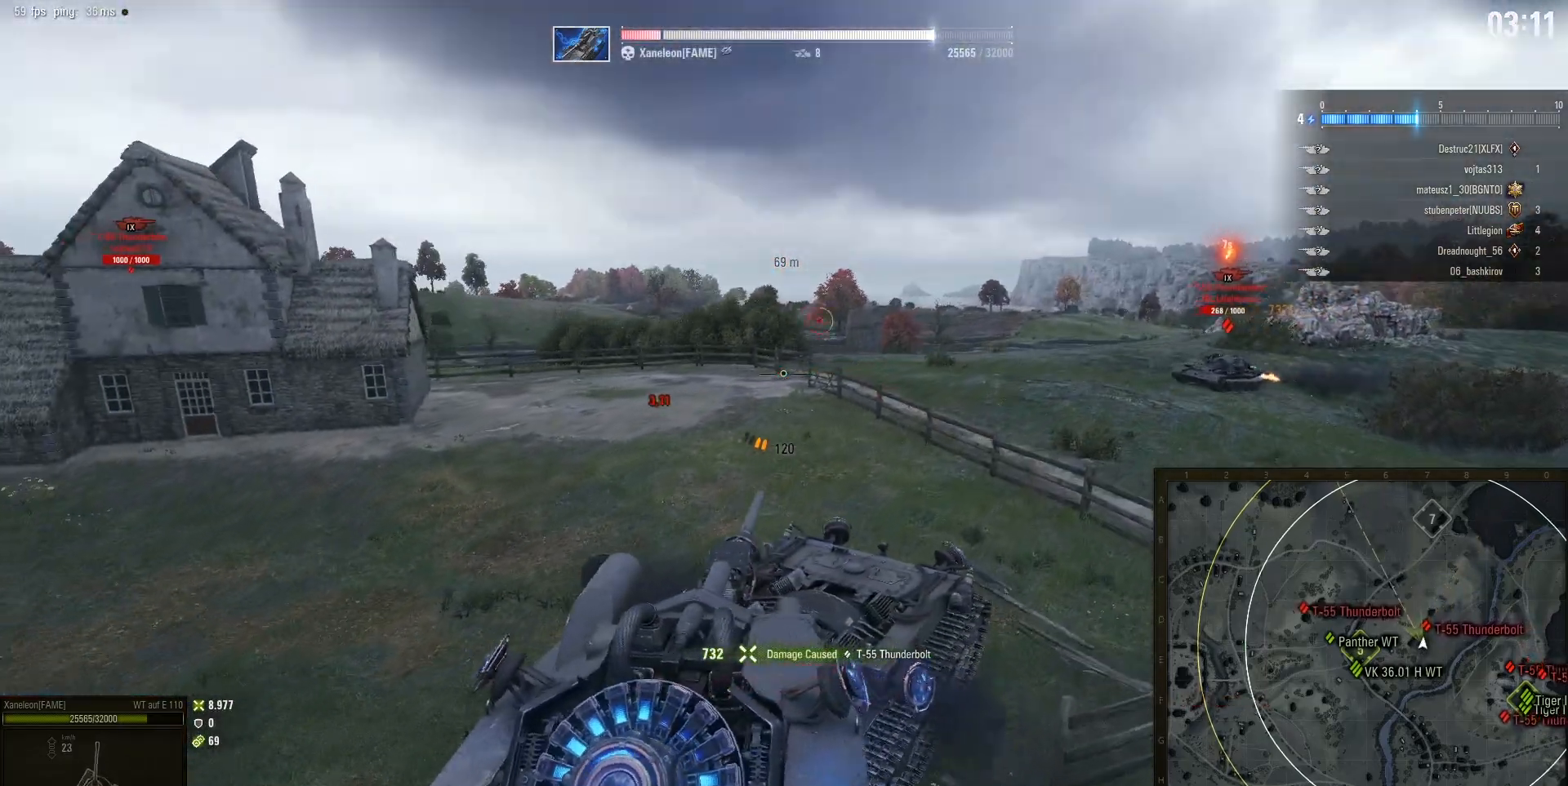
{"keys": ["d", "s"], "mouse": [], "events": [[233, "s", "down"], [250, "a", "up"], [317, "d", "down"]]}
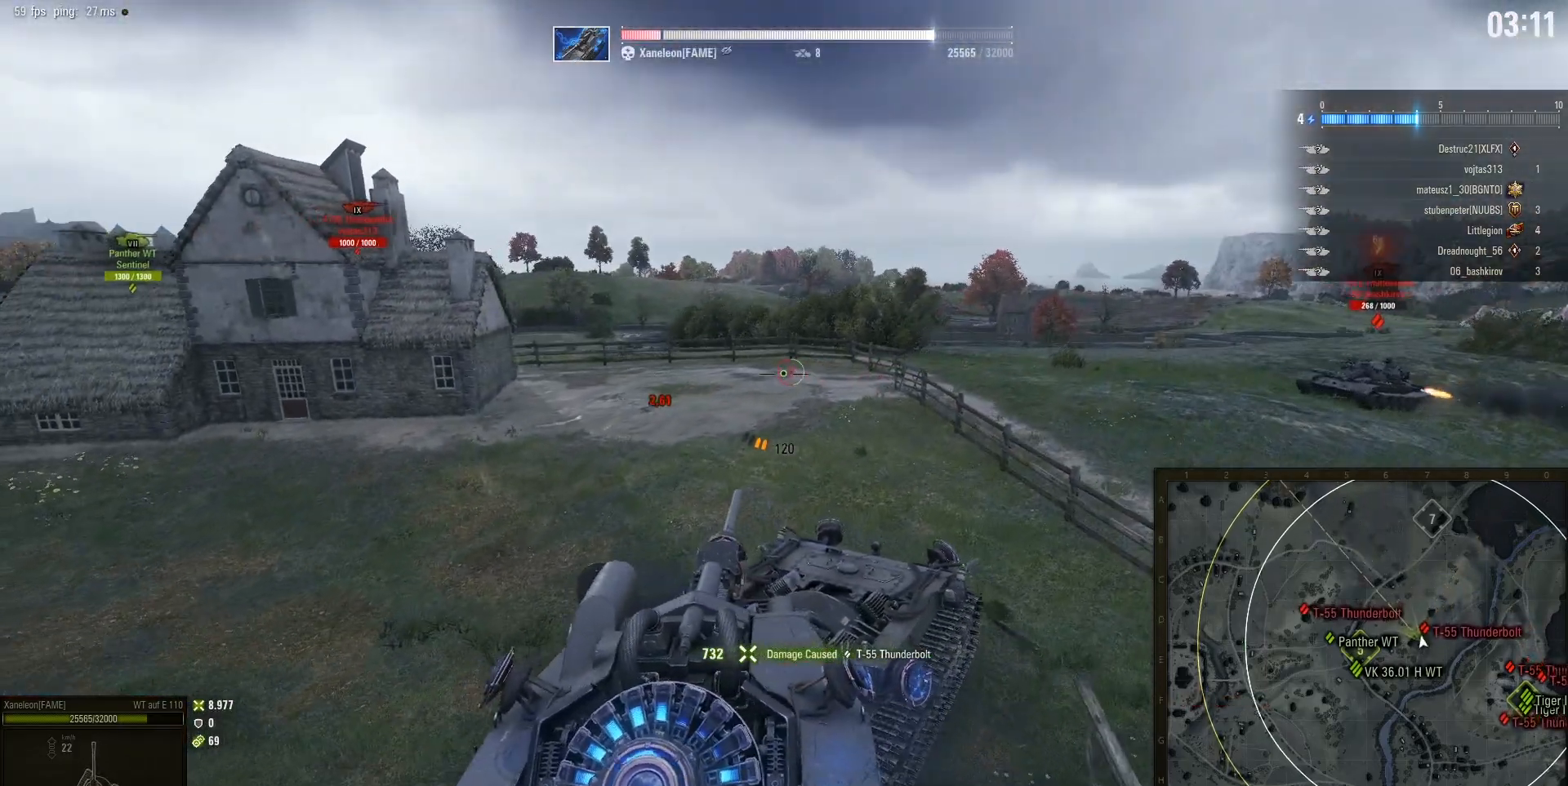
{"keys": ["a", "s"], "mouse": [], "events": [[183, "d", "up"], [200, "a", "down"]]}
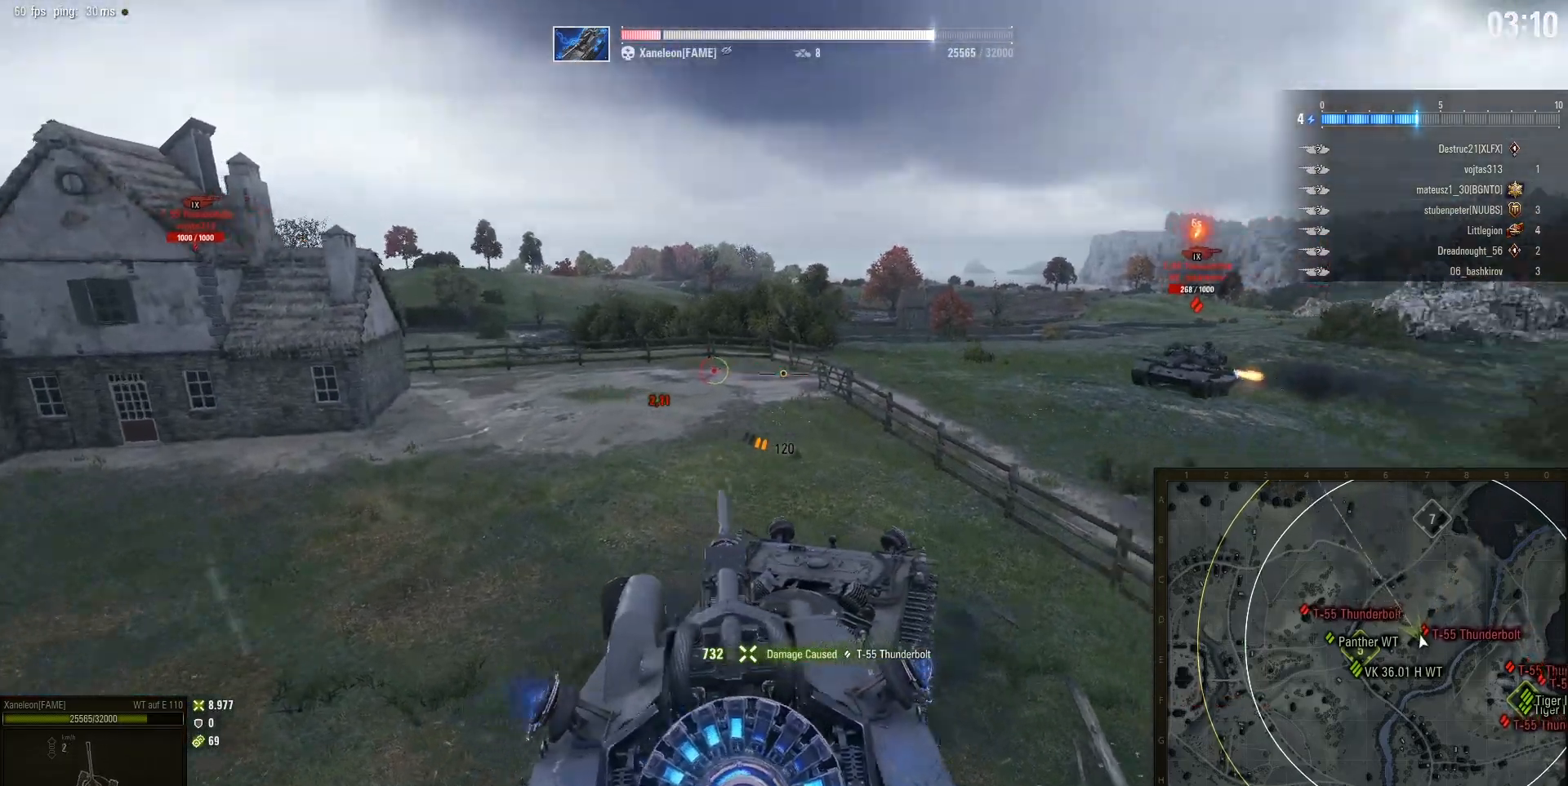
{"keys": ["d", "s"], "mouse": [], "events": [[467, "a", "up"], [483, "d", "down"]]}
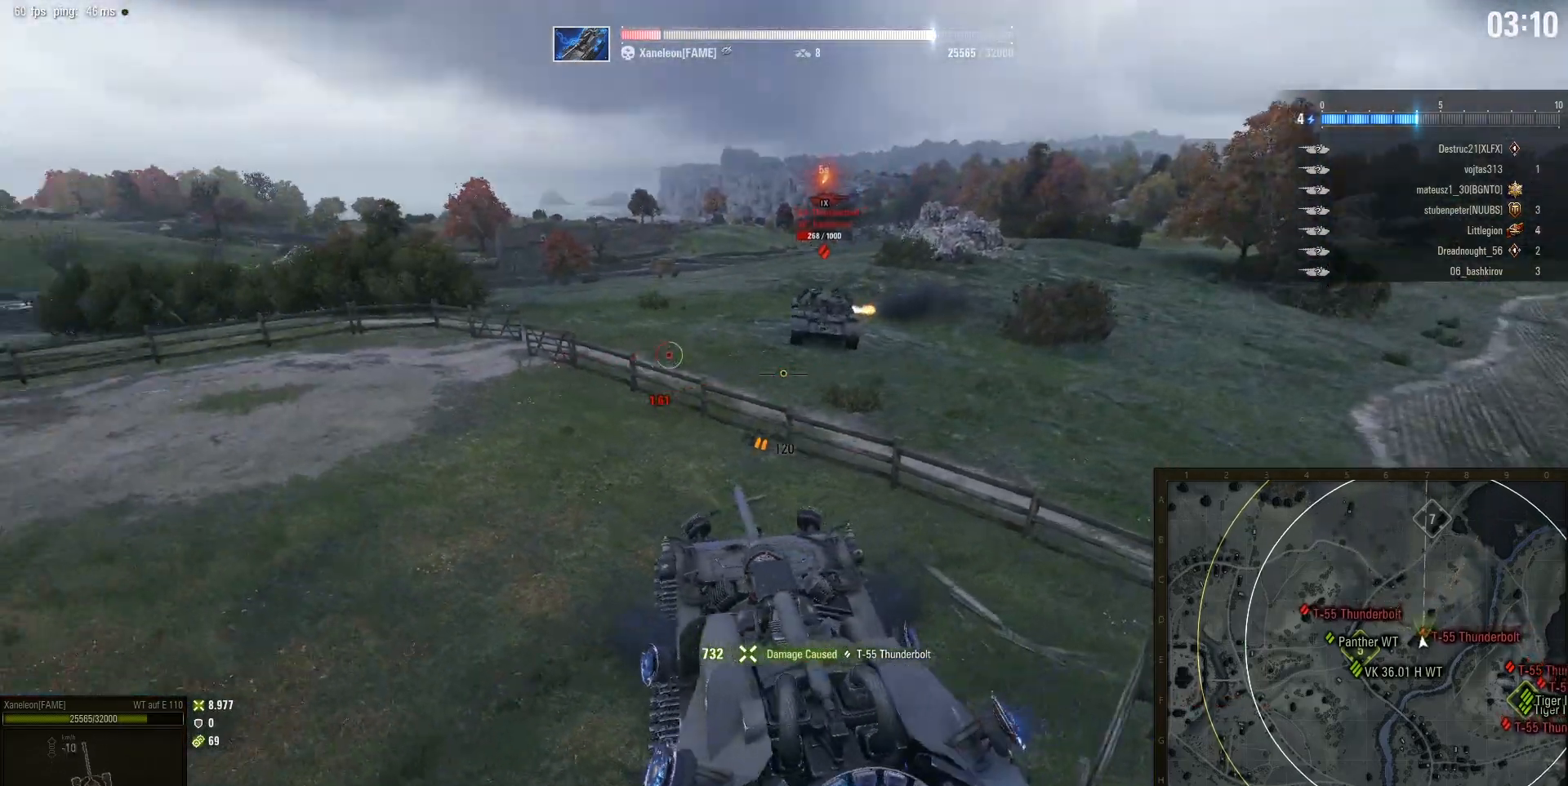
{"keys": ["a", "s"], "mouse": [], "events": [[150, "d", "up"], [200, "a", "down"]]}
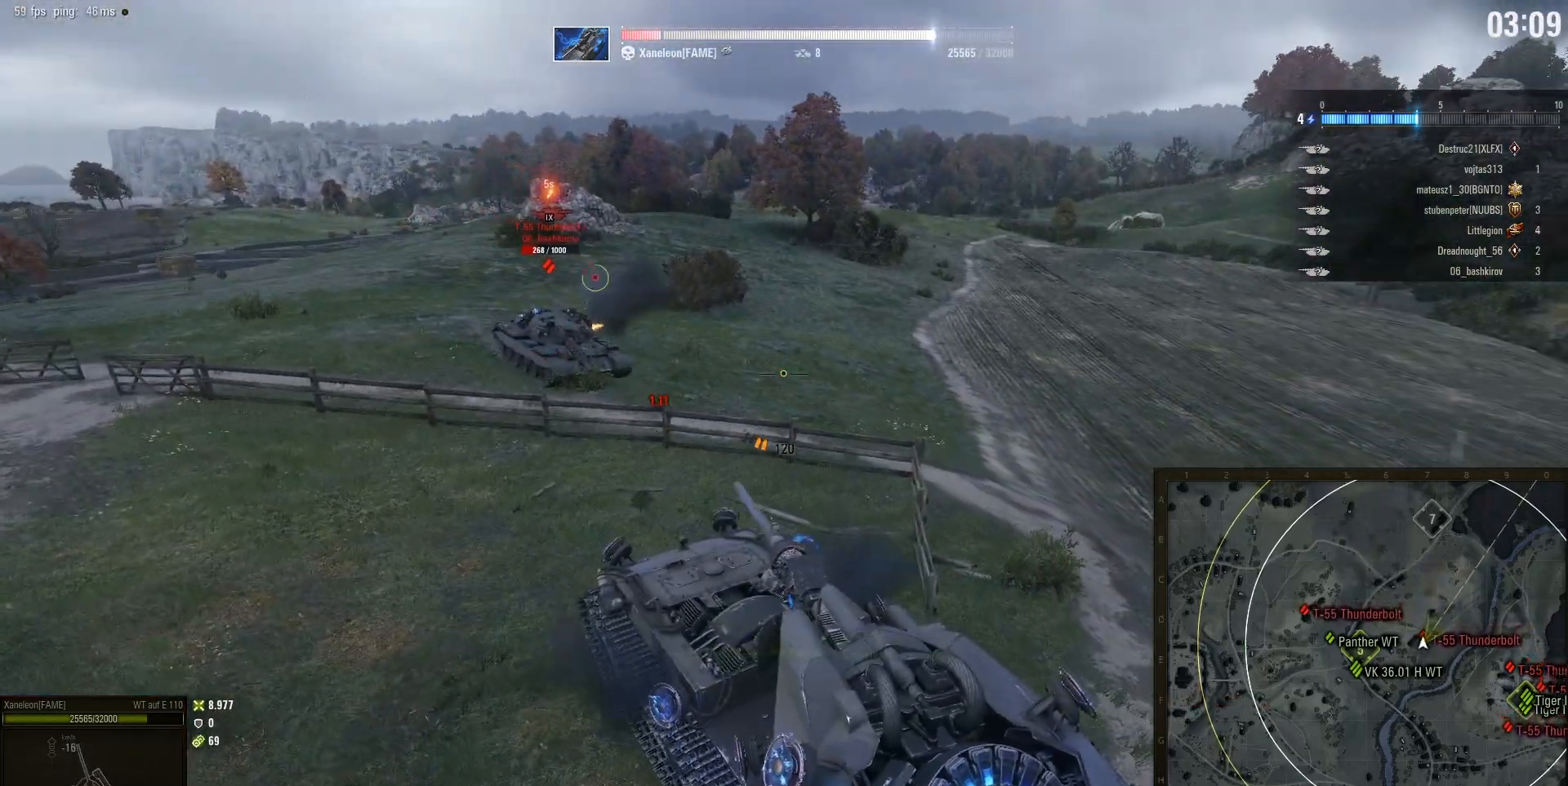
{"keys": ["a", "s"], "mouse": [], "events": []}
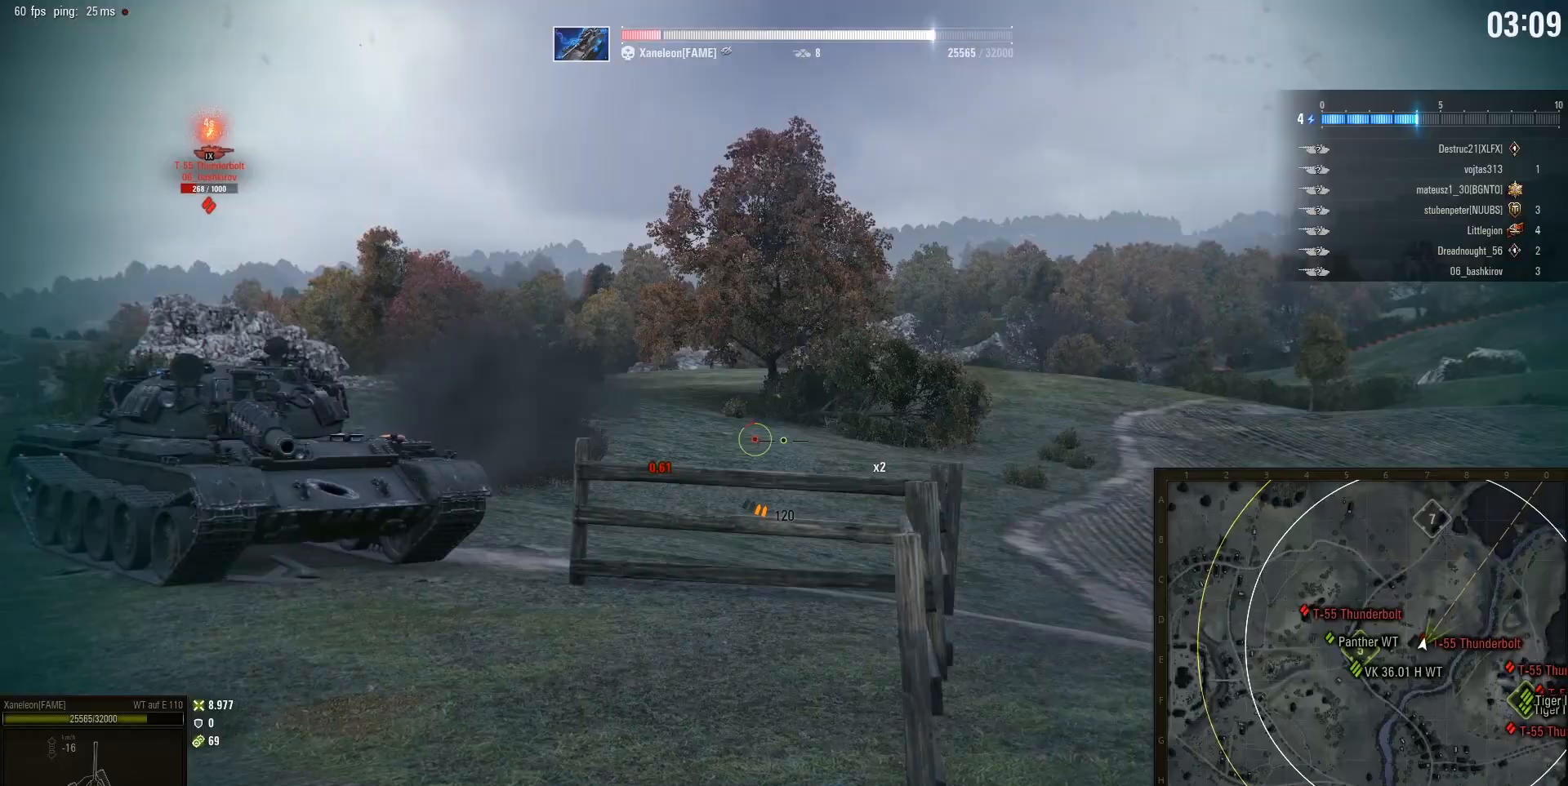
{"keys": ["a", "s"], "mouse": [], "events": []}
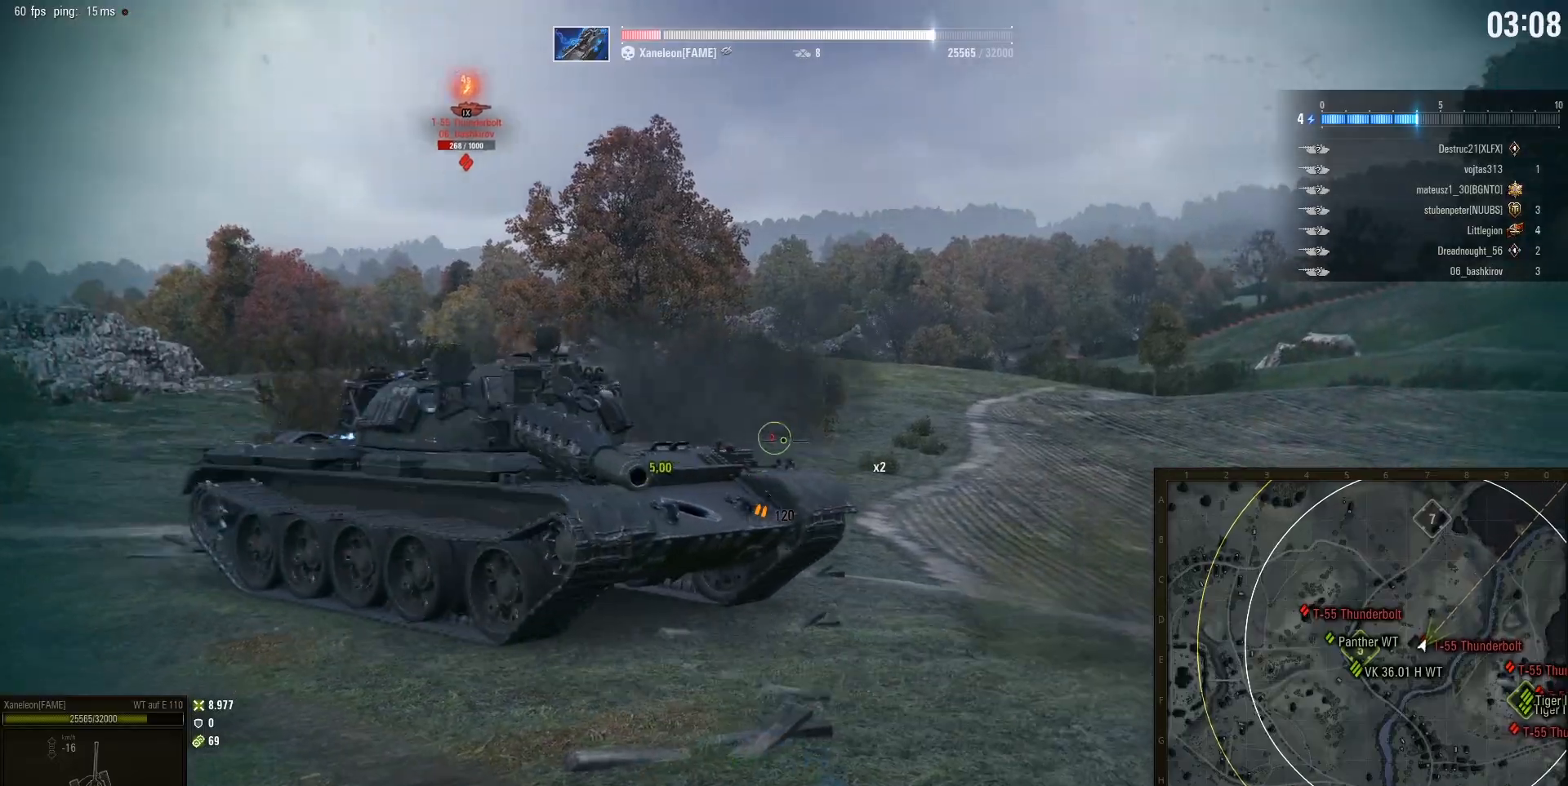
{"keys": ["a", "s"], "mouse": [], "events": [[167, "mouse_left", "down"], [250, "mouse_left", "up"]]}
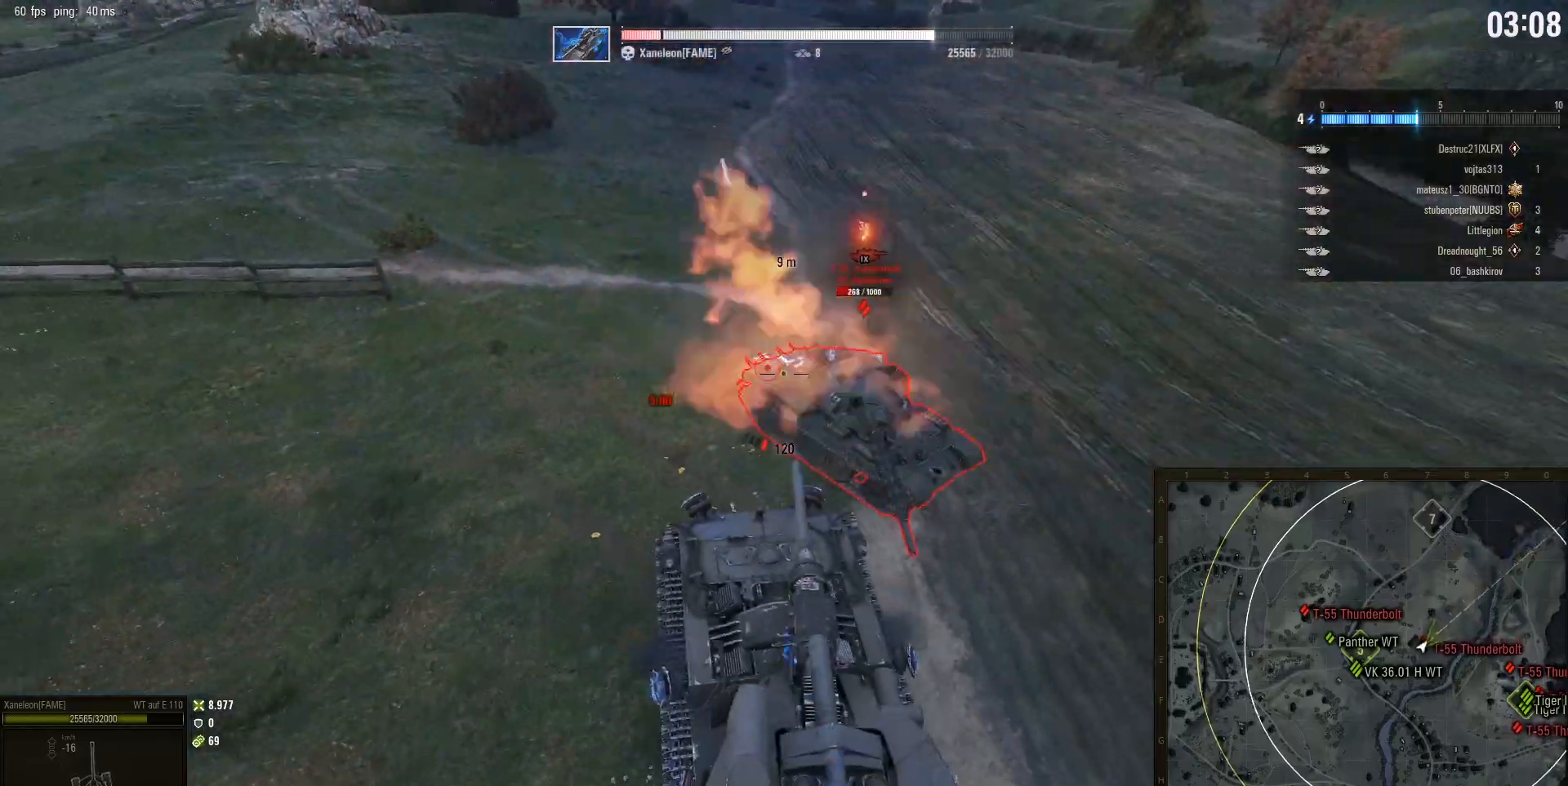
{"keys": ["a", "s"], "mouse": [], "events": []}
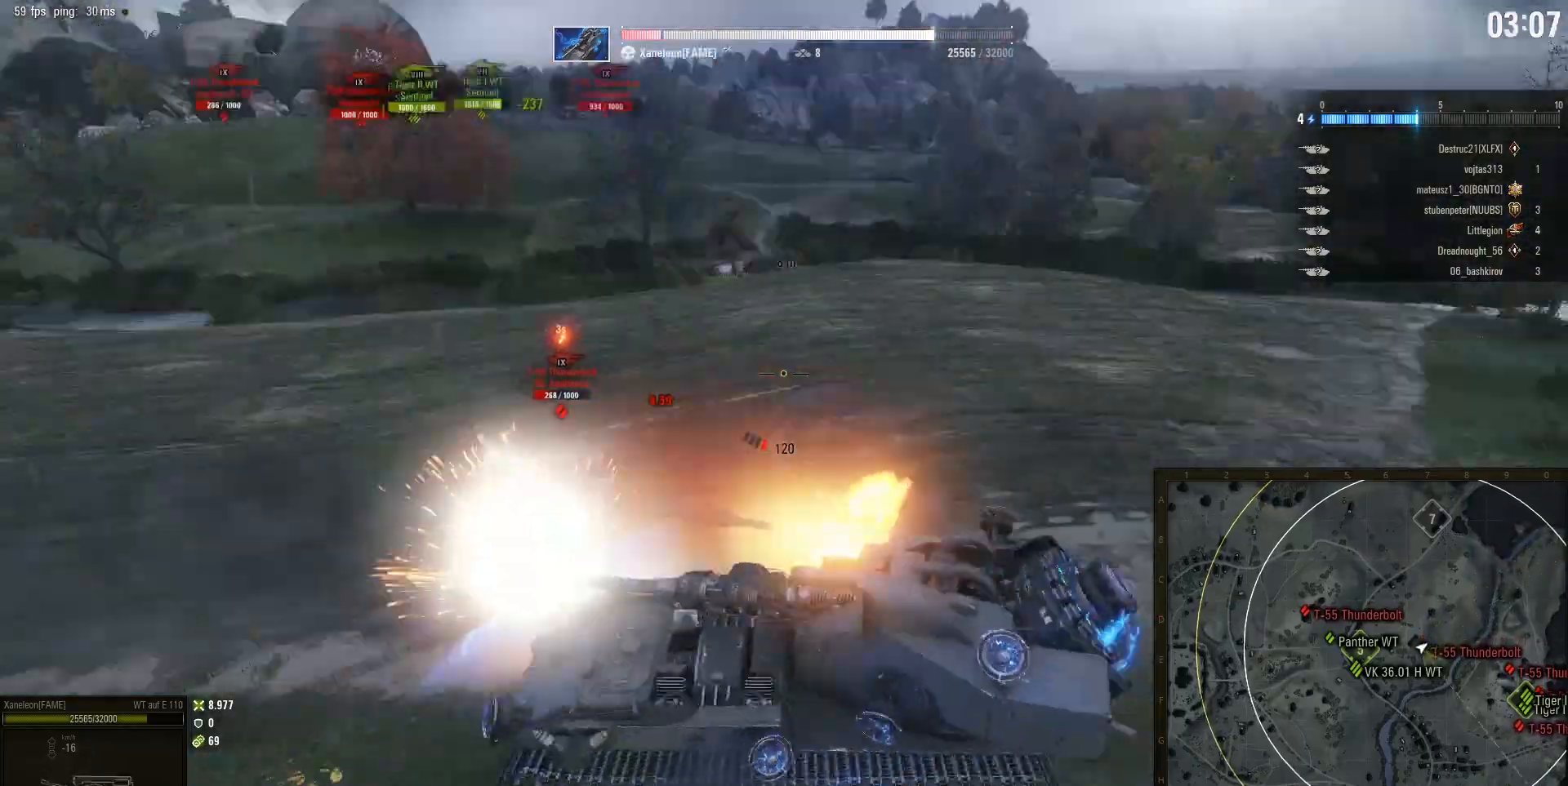
{"keys": ["a", "s"], "mouse": [], "events": []}
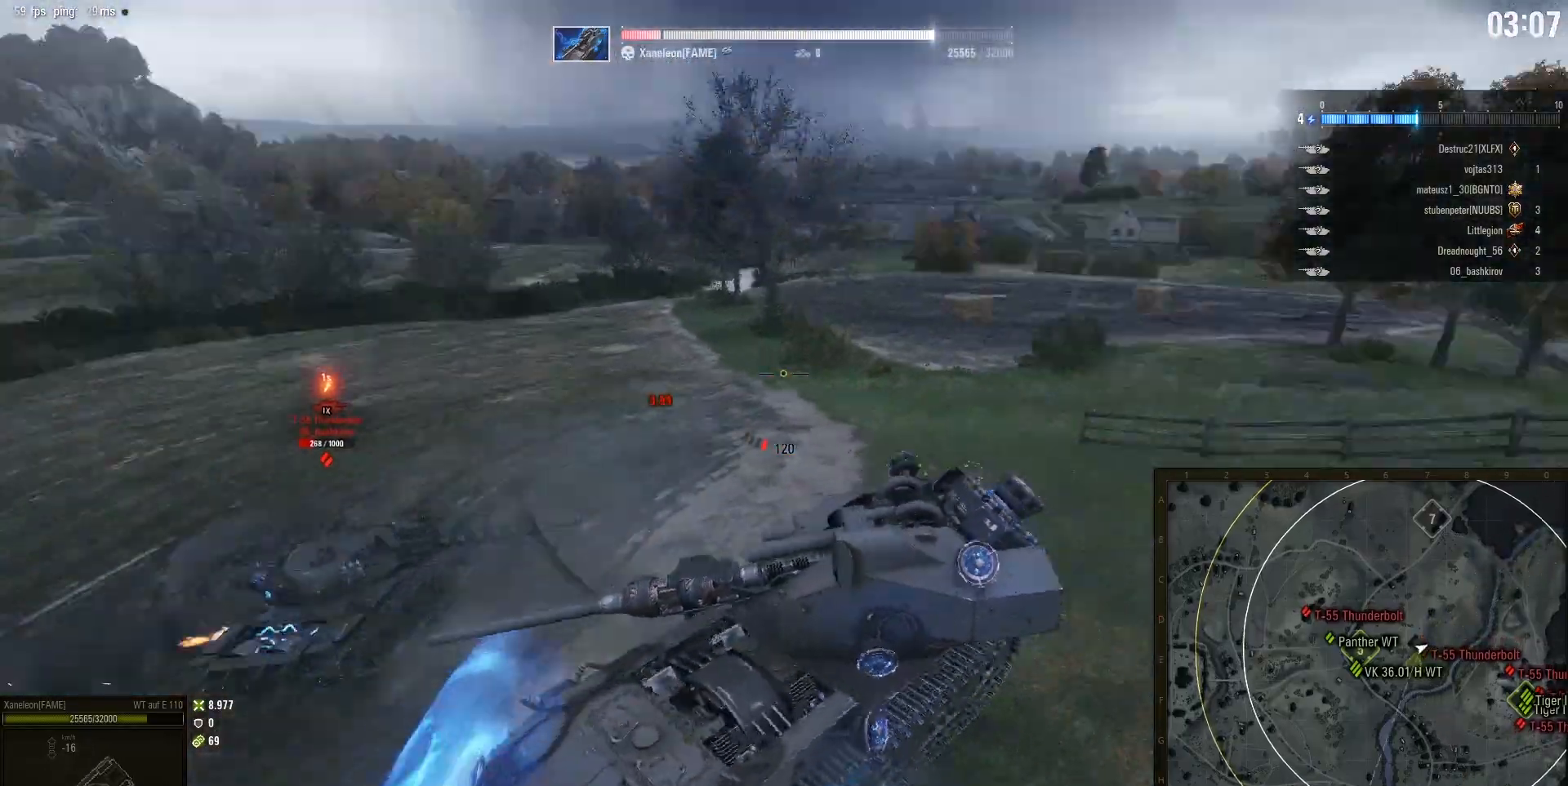
{"keys": ["a", "s"], "mouse": [], "events": []}
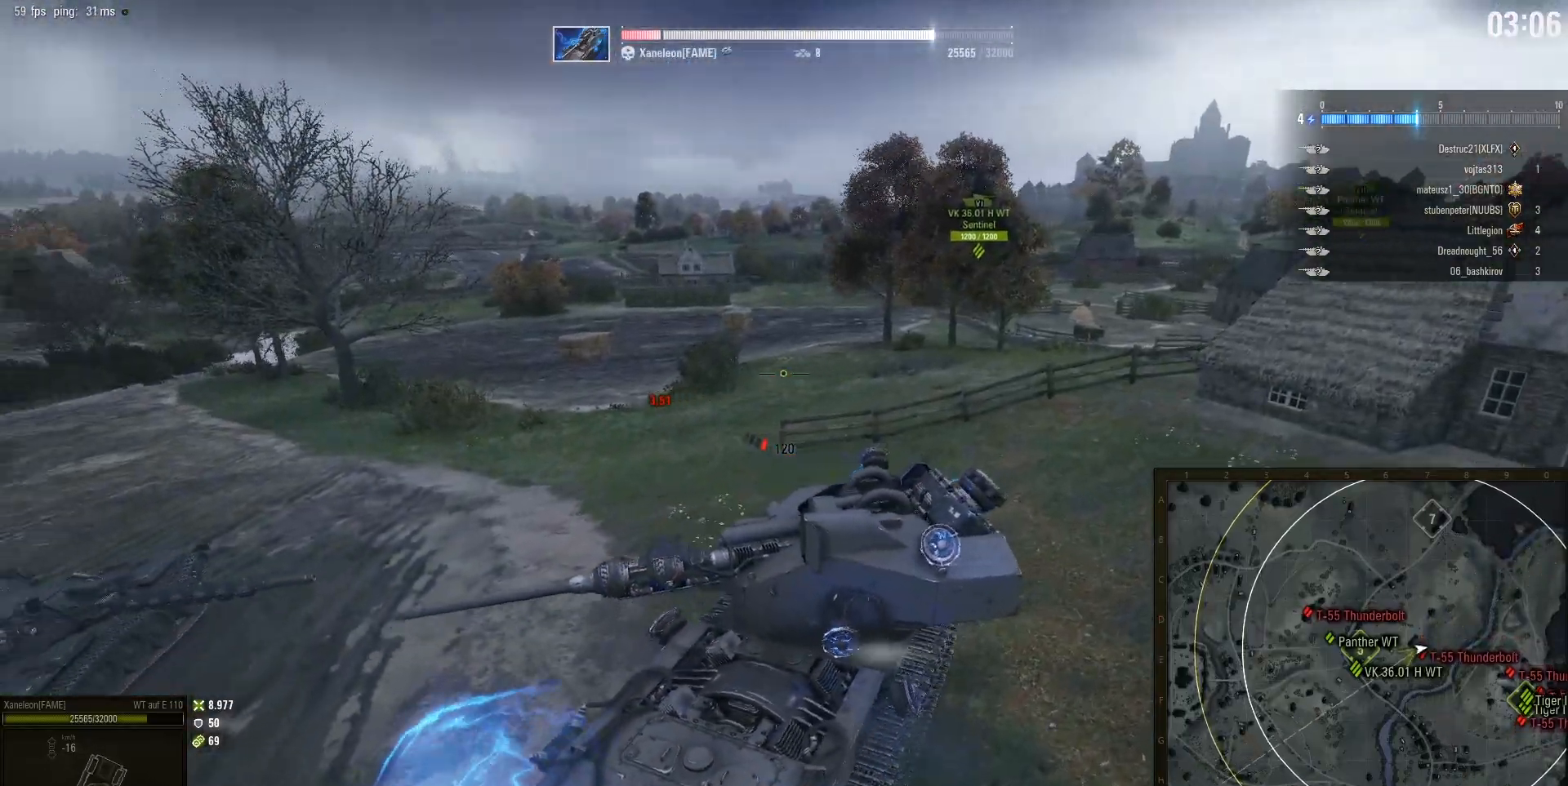
{"keys": ["a", "s"], "mouse": [], "events": []}